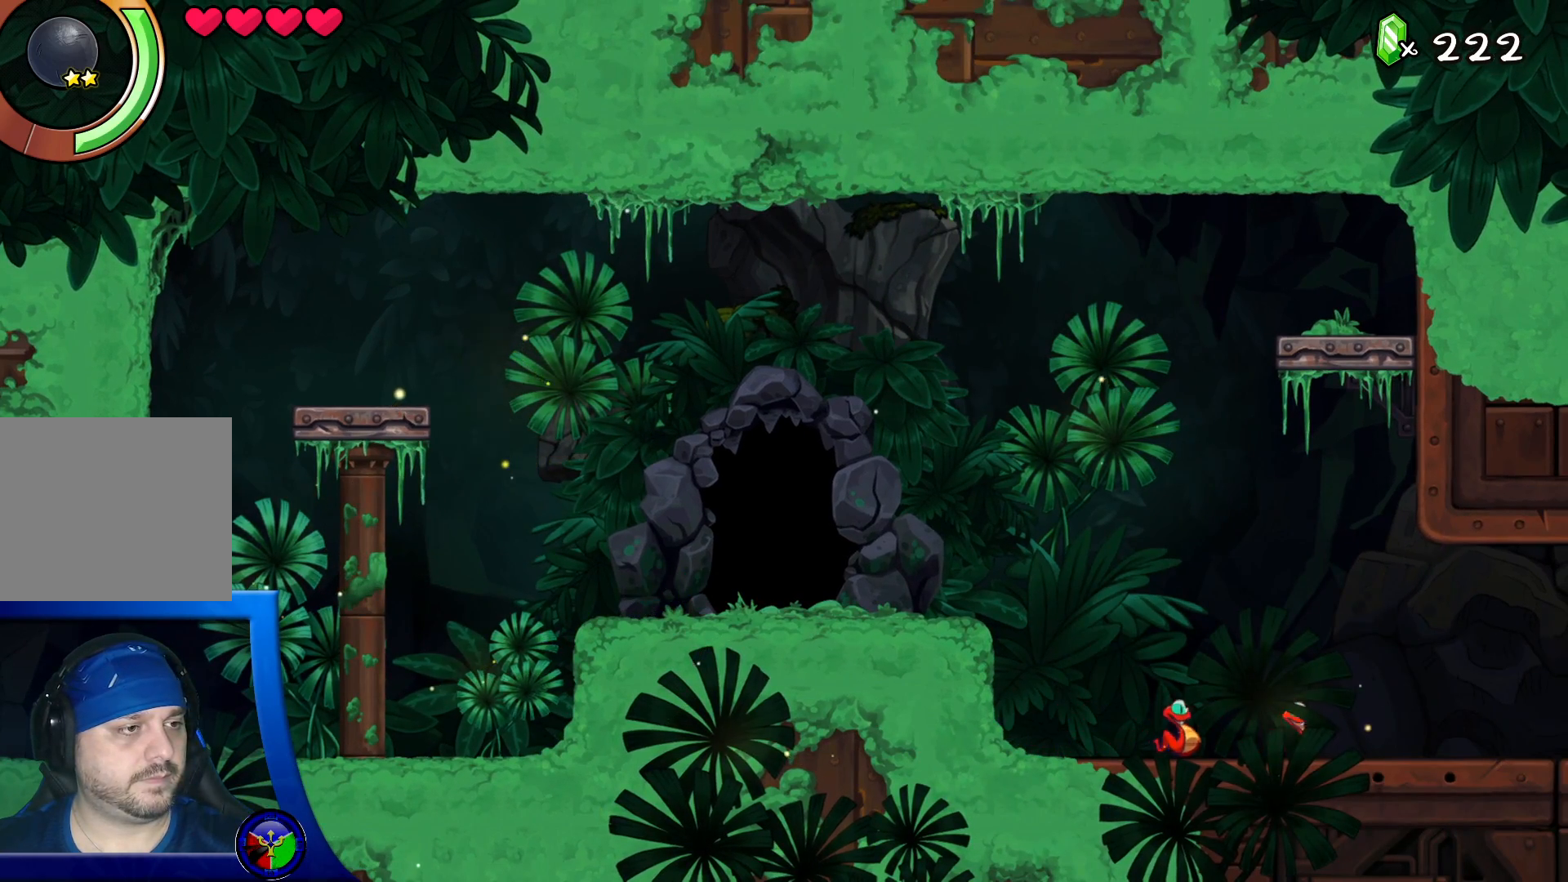
Gameplay with a controller (Xbox layout); each line is a JSON object with the inputs held at the frame after it. "events" lists button and stick changes between this image and that frame as [ms after this image, input, new state], when the widget could be followed in between. Not read: L3 R3.
{"buttons": [], "left_stick": "right", "right_stick": "center", "events": []}
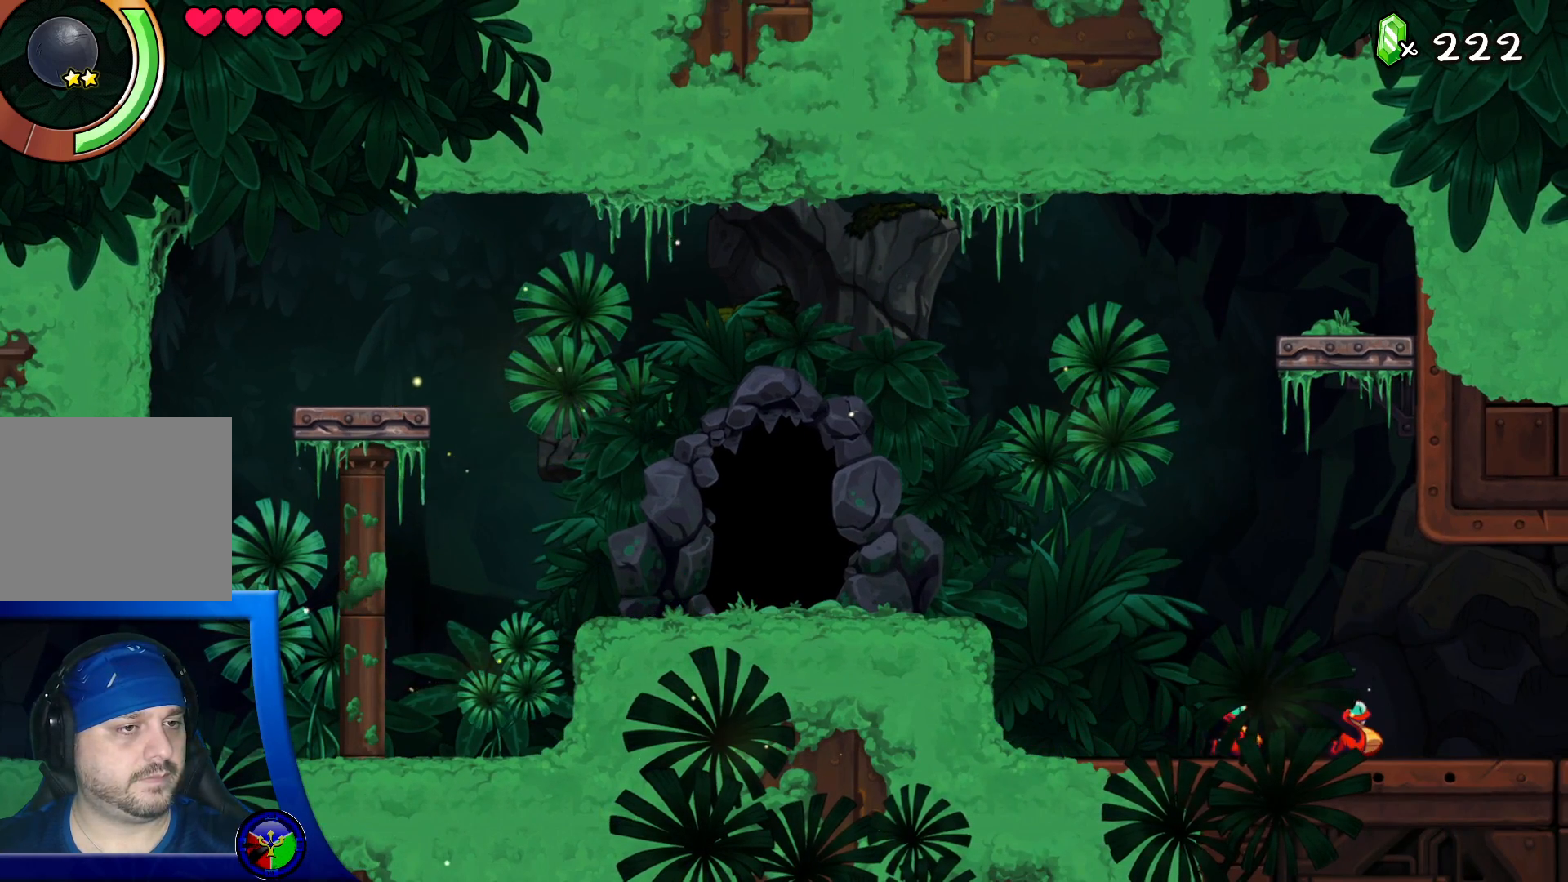
{"buttons": [], "left_stick": "right", "right_stick": "center", "events": []}
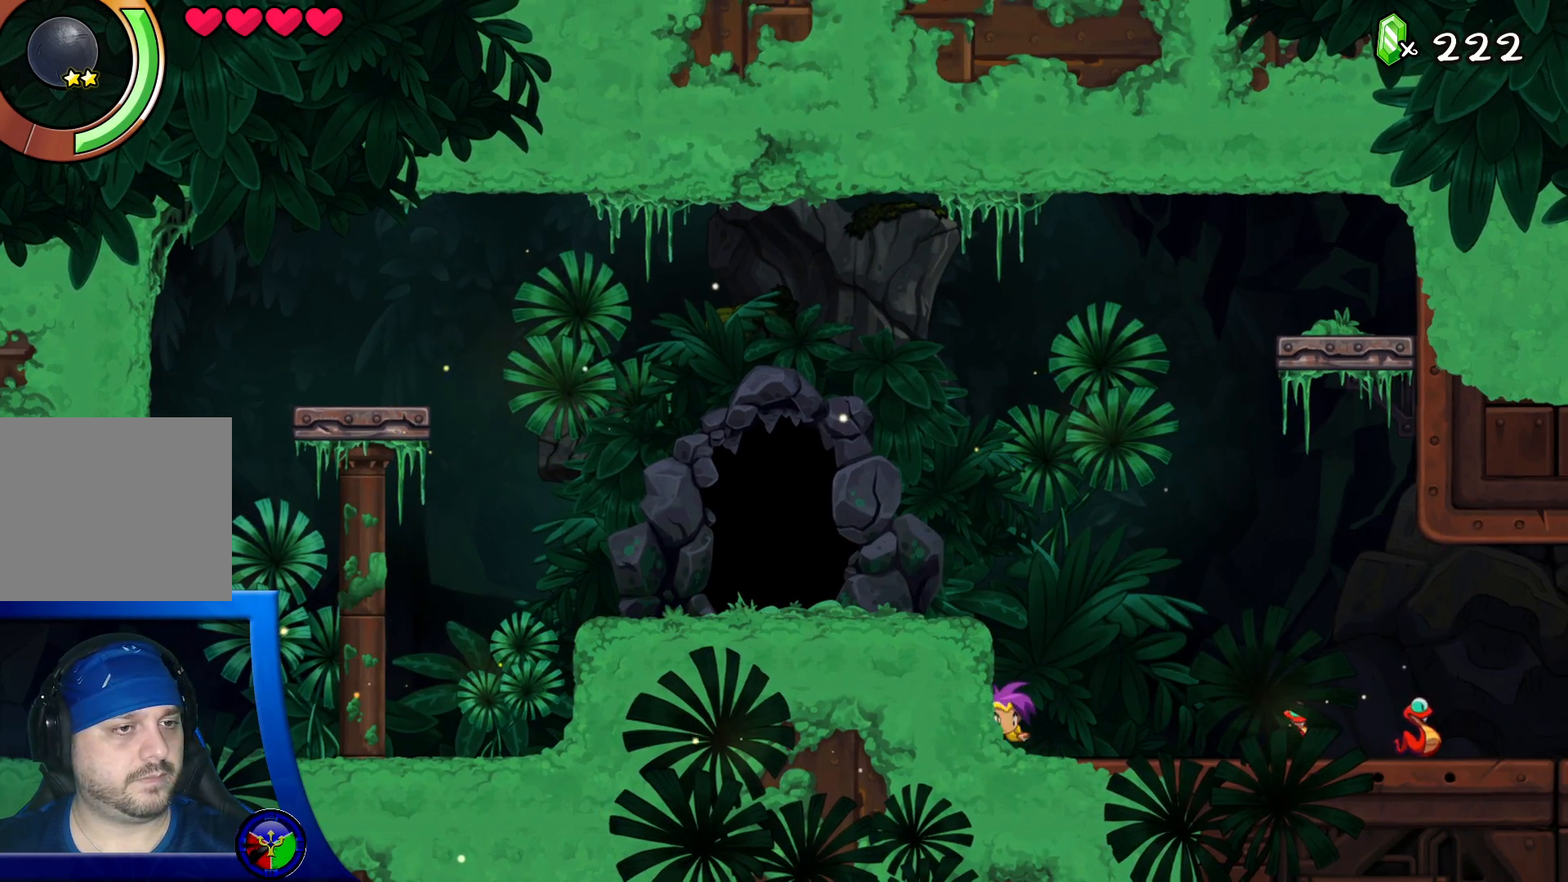
{"buttons": [], "left_stick": "right", "right_stick": "center", "events": []}
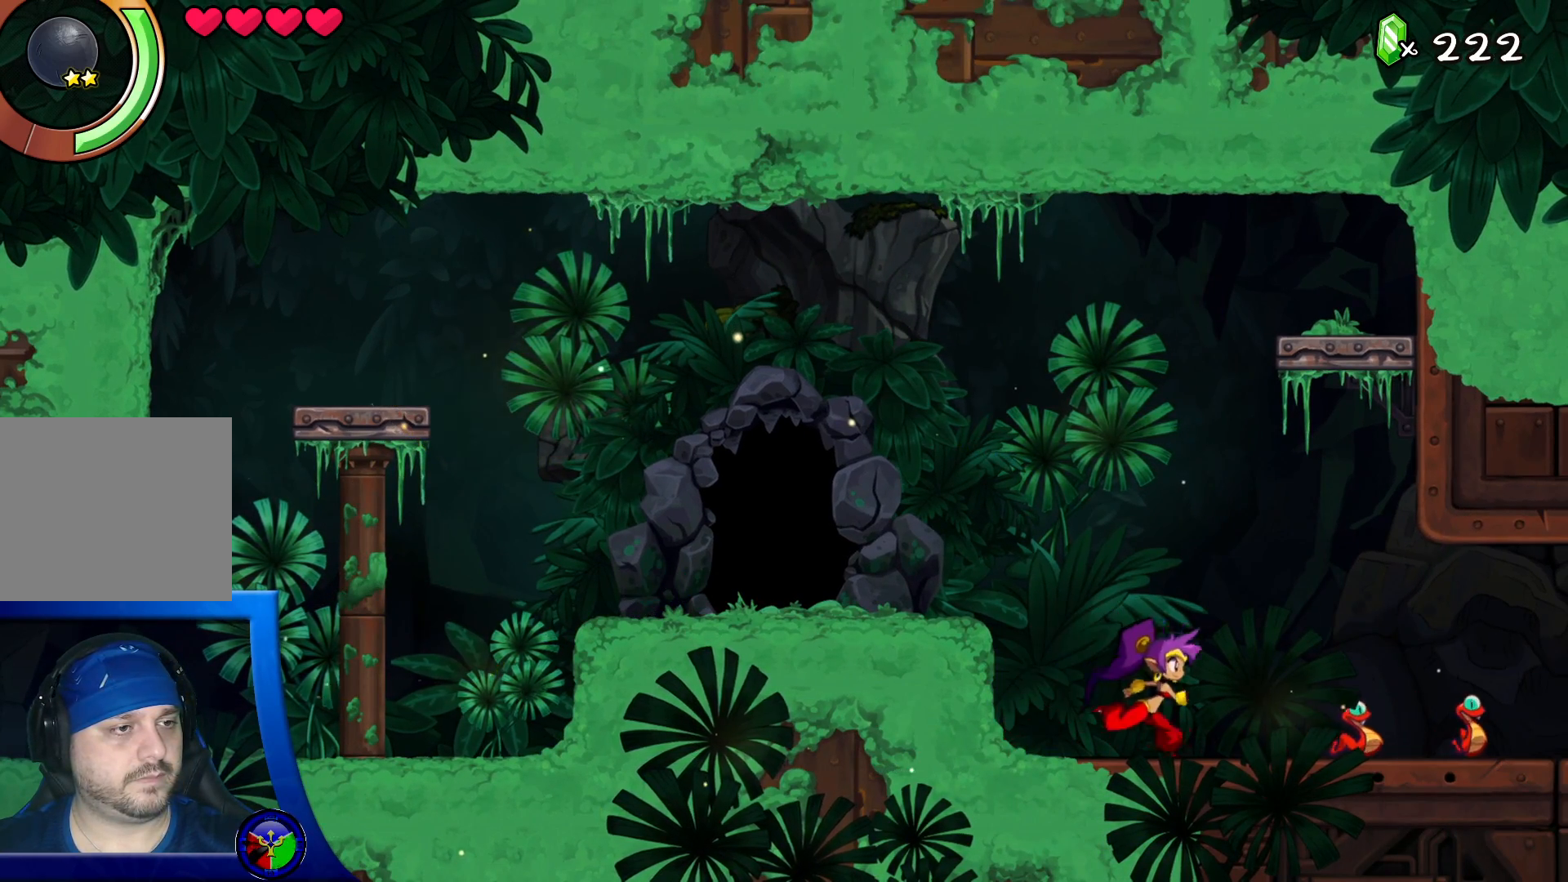
{"buttons": [], "left_stick": "center", "right_stick": "center", "events": [[217, "left_stick", "down"], [233, "X", "down"], [350, "X", "up"], [383, "left_stick", "center"]]}
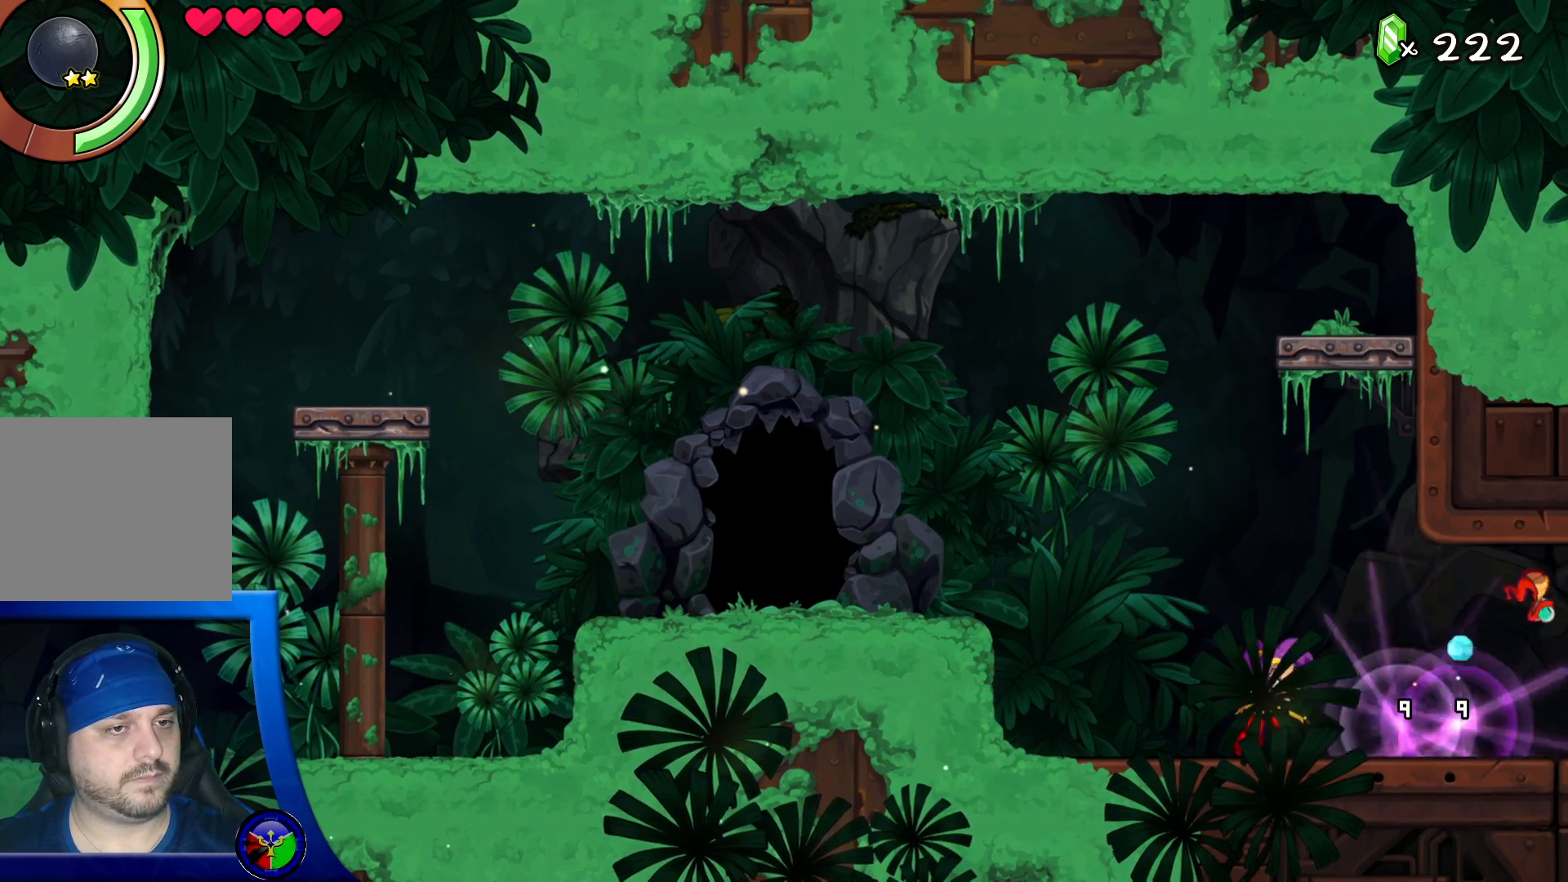
{"buttons": [], "left_stick": "left", "right_stick": "center", "events": [[500, "left_stick", "left"]]}
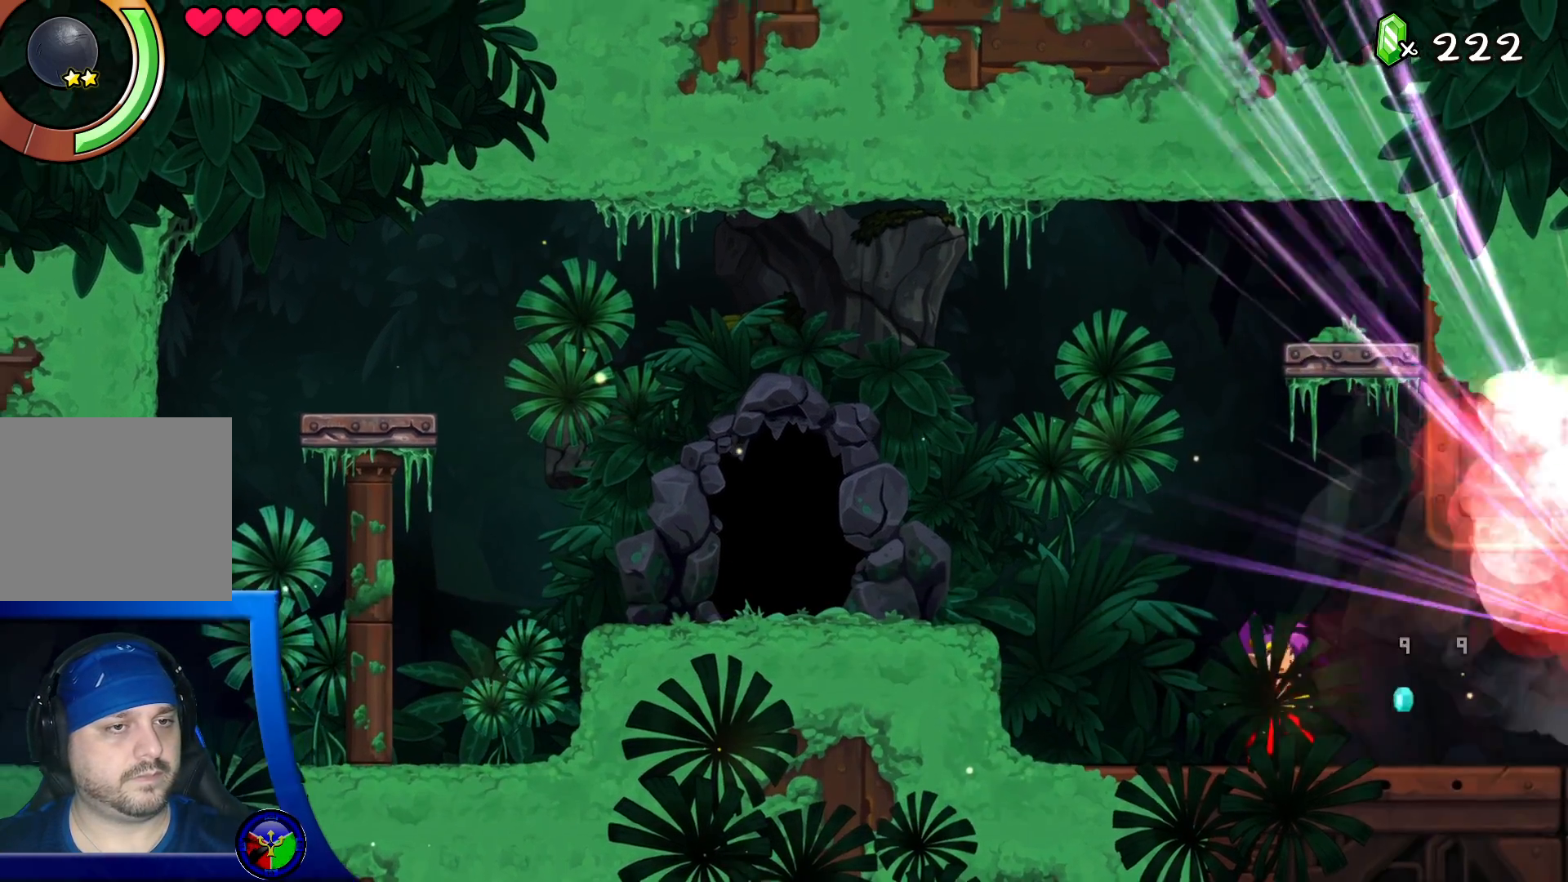
{"buttons": [], "left_stick": "left", "right_stick": "center", "events": [[350, "A", "down"], [500, "A", "up"]]}
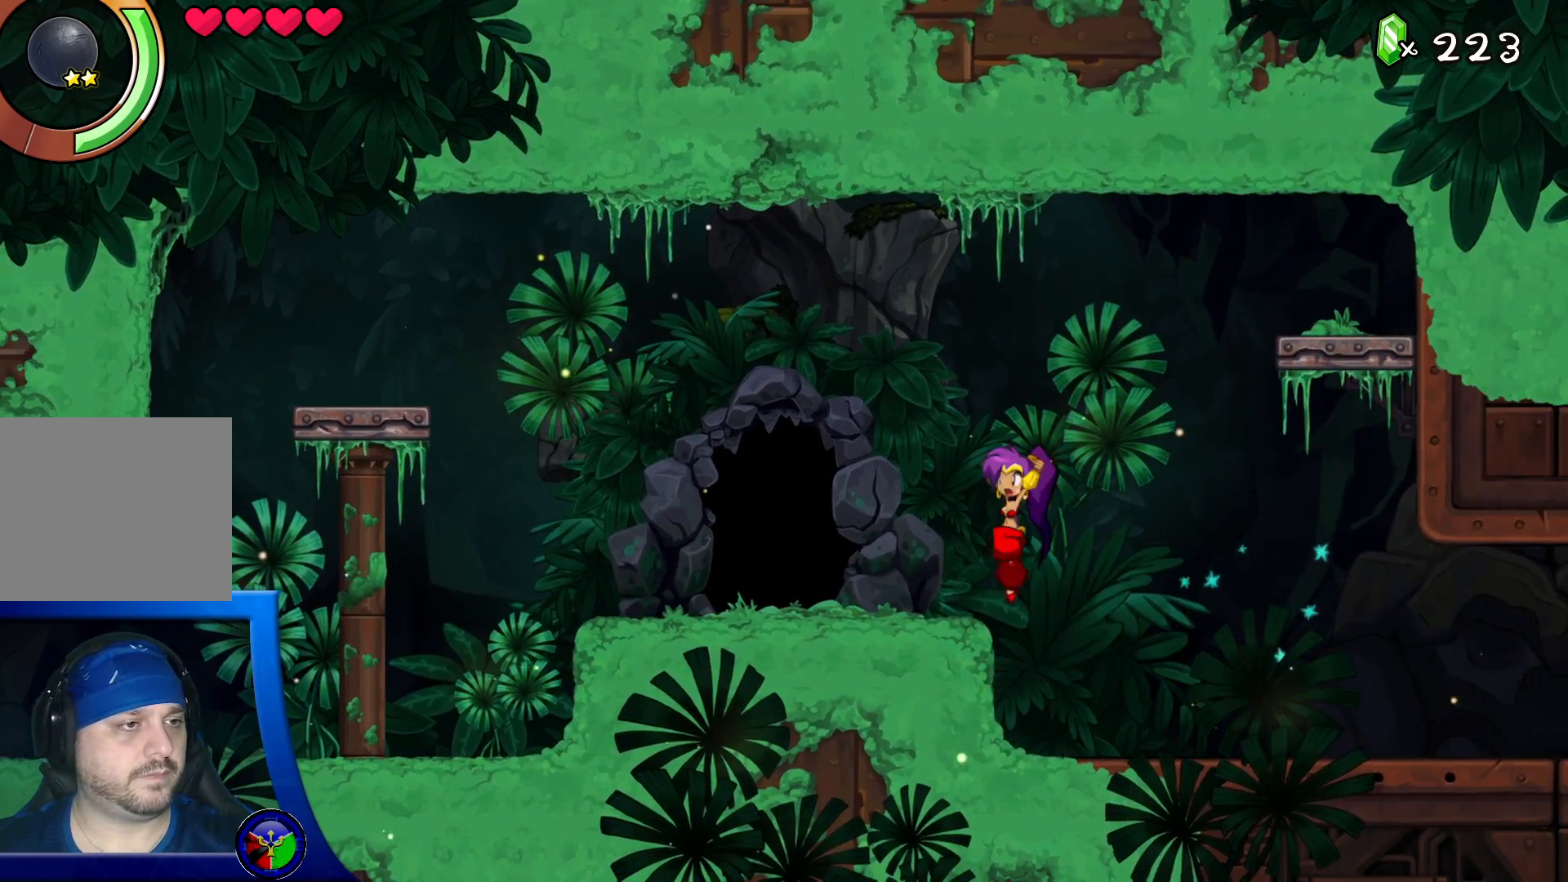
{"buttons": ["DPAD_UP"], "left_stick": "center", "right_stick": "center", "events": [[350, "left_stick", "center"], [467, "DPAD_UP", "down"]]}
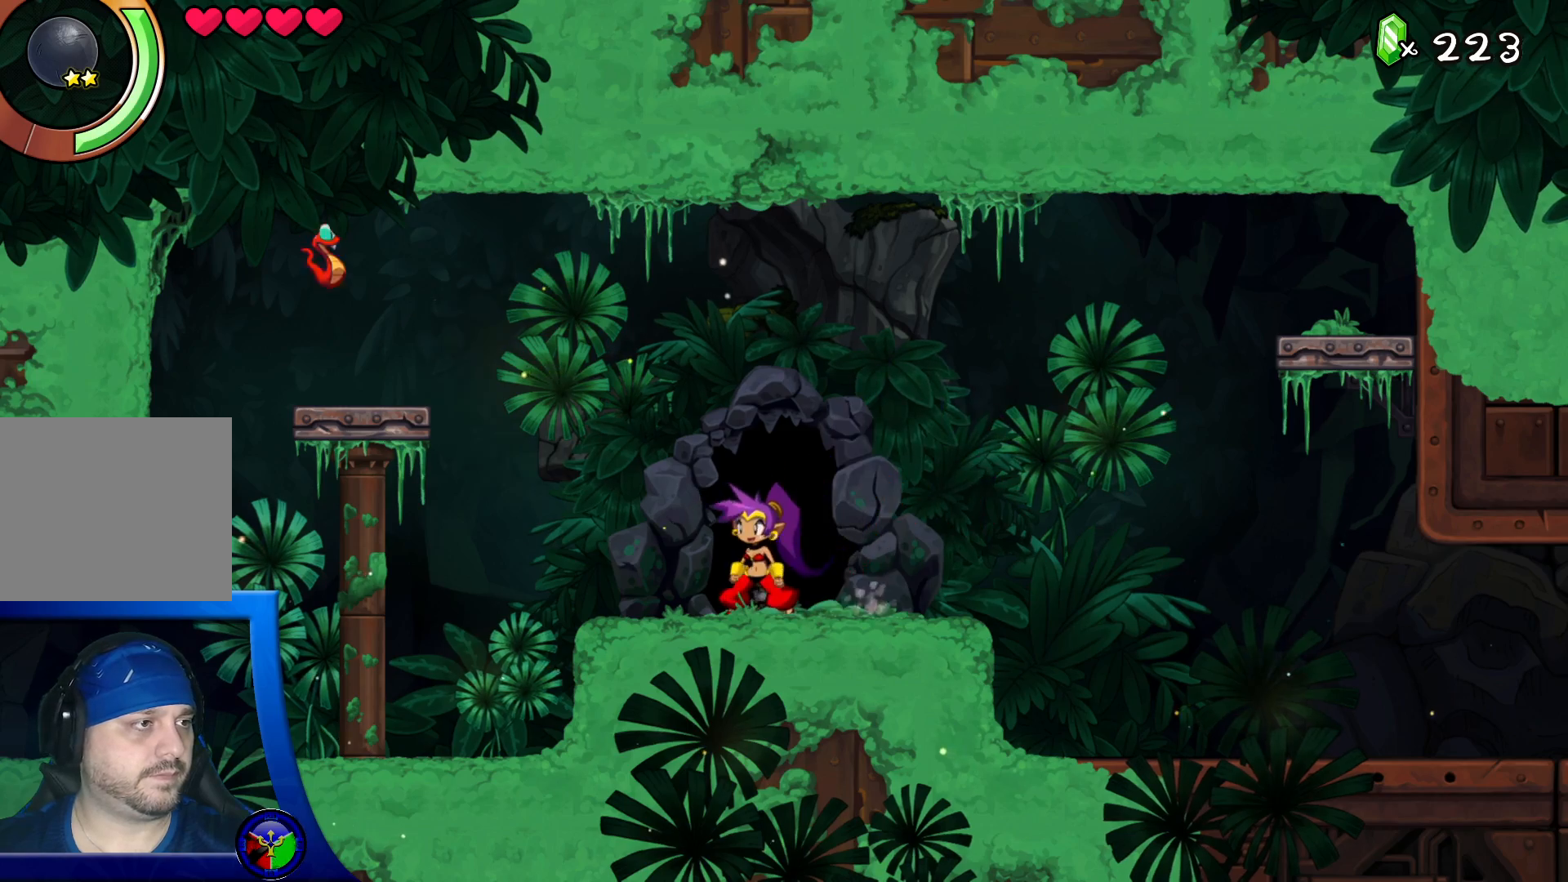
{"buttons": [], "left_stick": "center", "right_stick": "center", "events": [[133, "DPAD_UP", "up"]]}
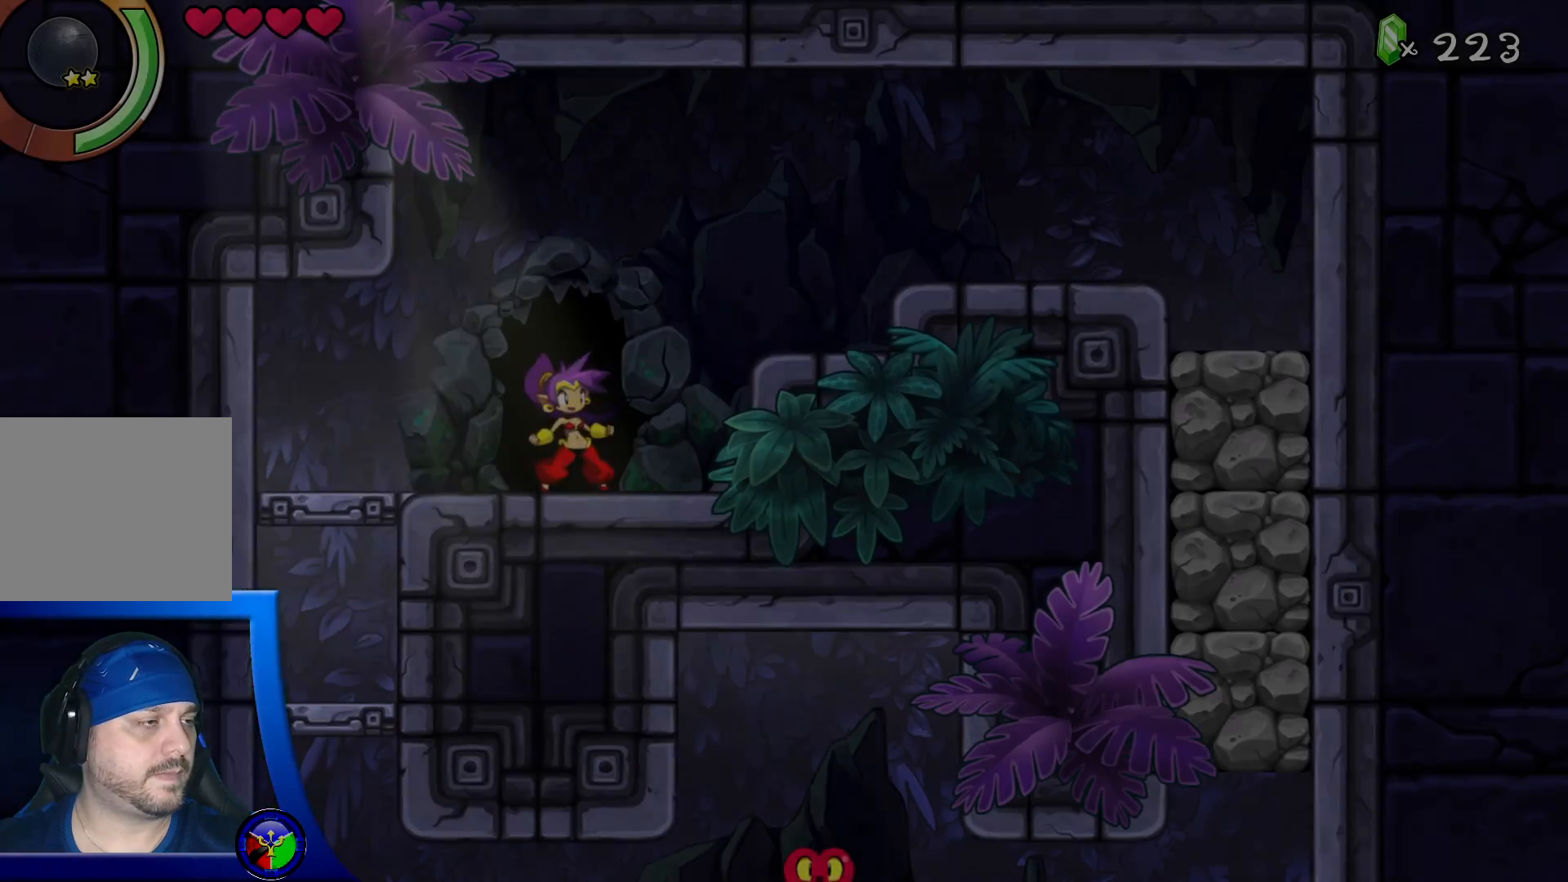
{"buttons": [], "left_stick": "center", "right_stick": "center", "events": []}
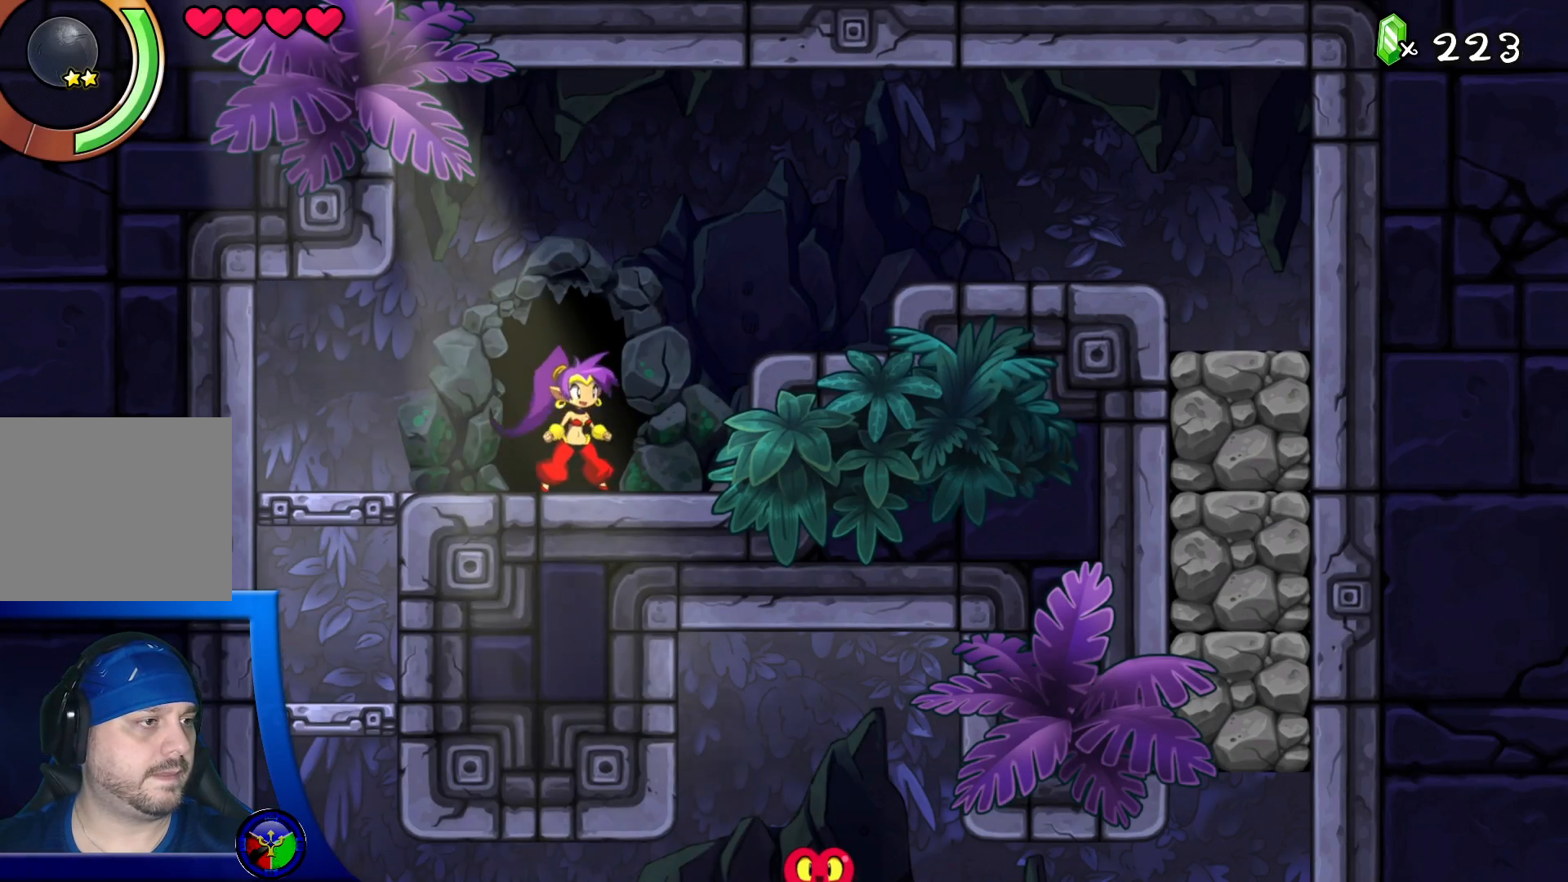
{"buttons": [], "left_stick": "left", "right_stick": "center", "events": [[450, "left_stick", "left"]]}
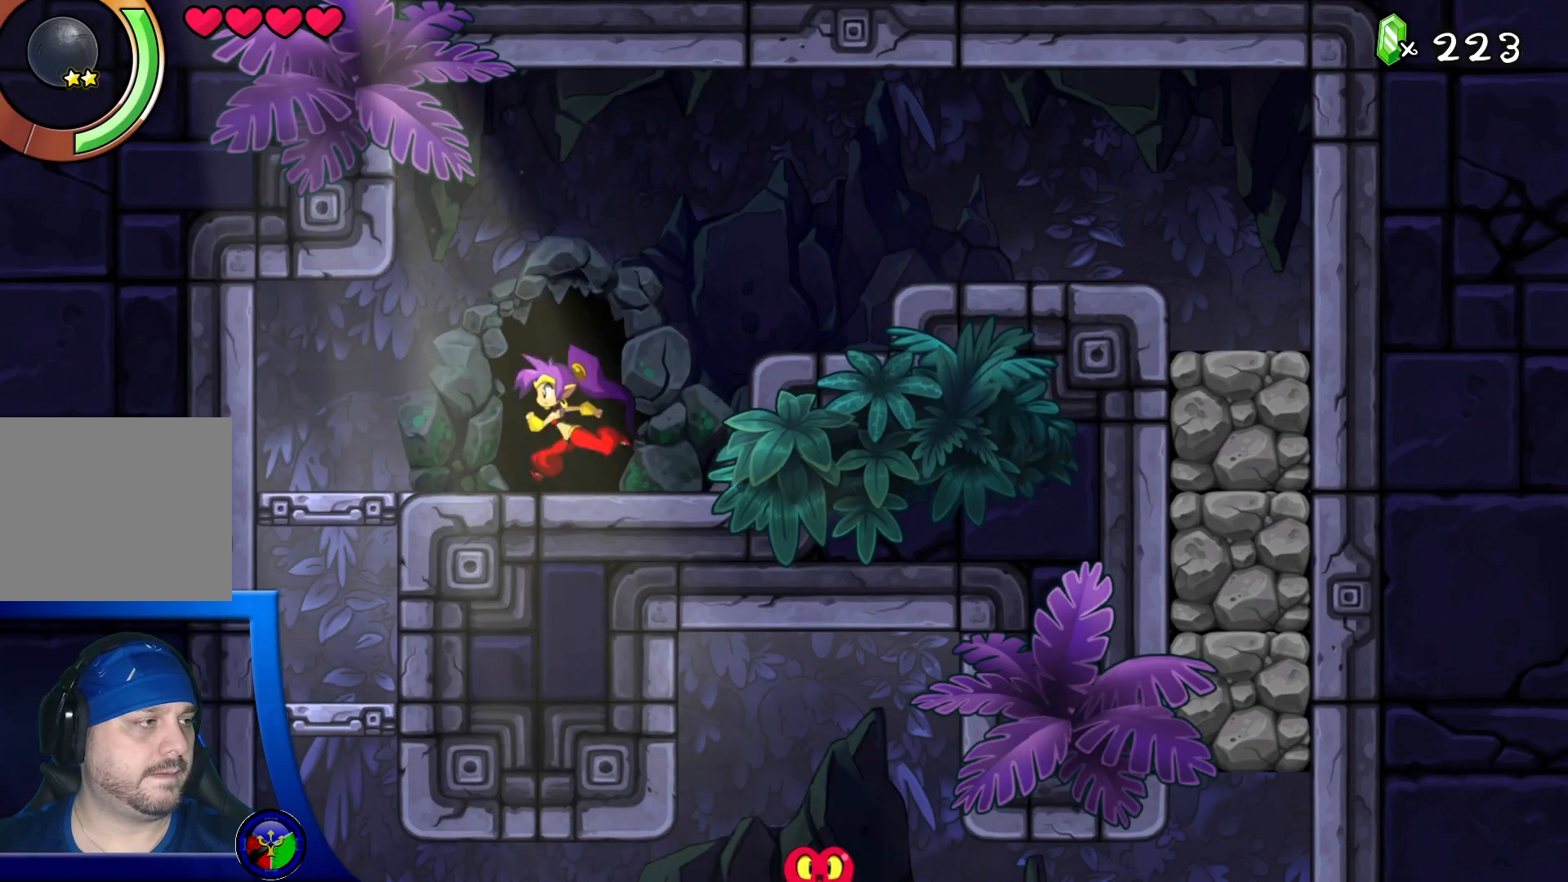
{"buttons": [], "left_stick": "down", "right_stick": "center", "events": [[400, "left_stick", "down"]]}
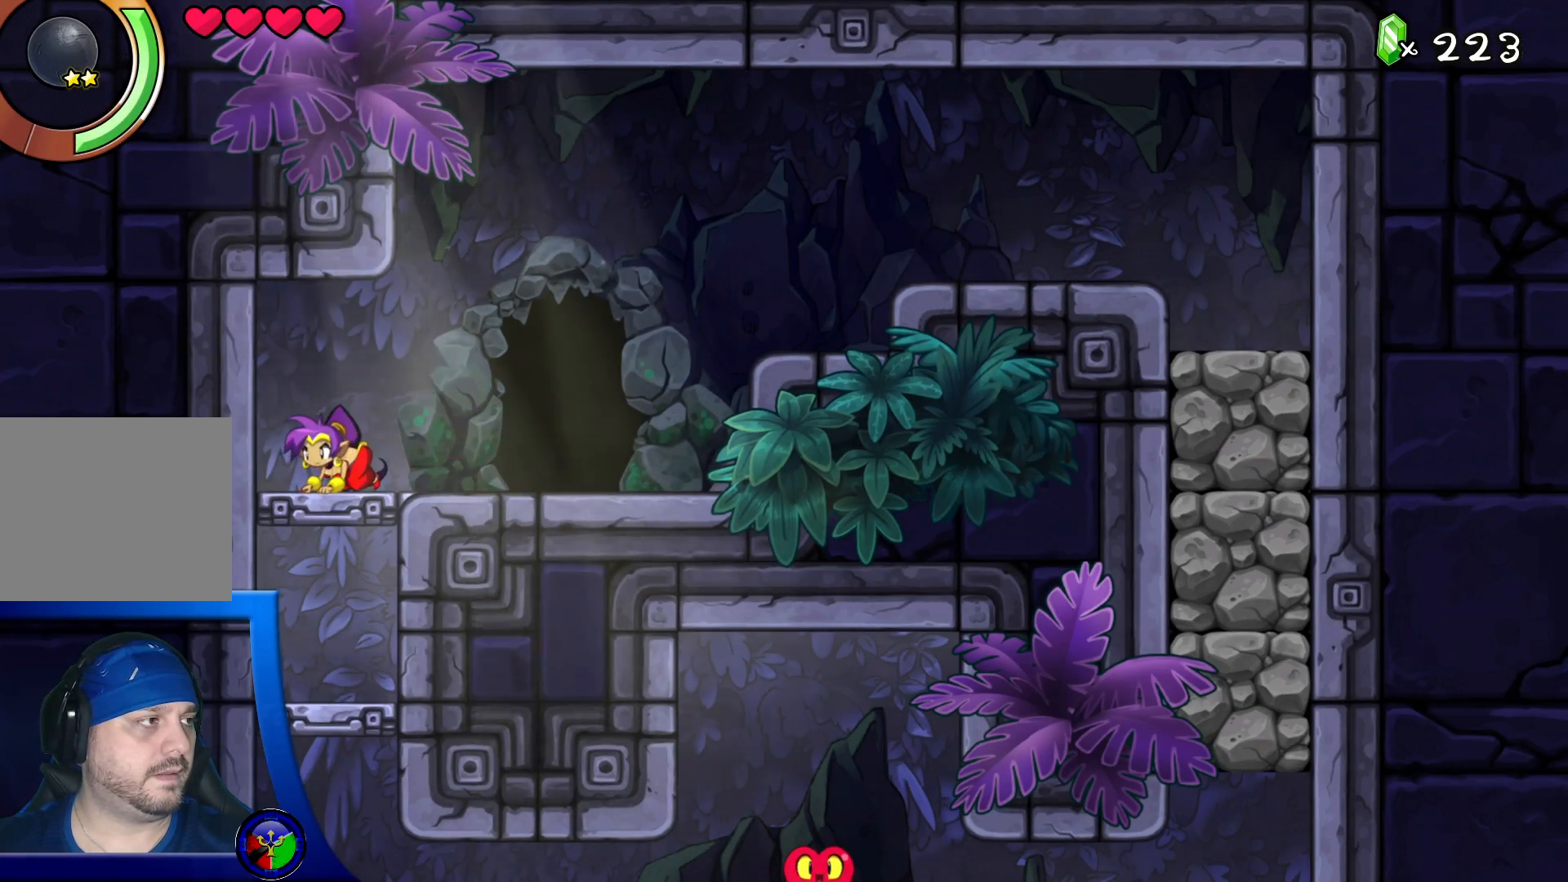
{"buttons": ["A"], "left_stick": "right", "right_stick": "center", "events": [[133, "A", "down"], [483, "left_stick", "right"]]}
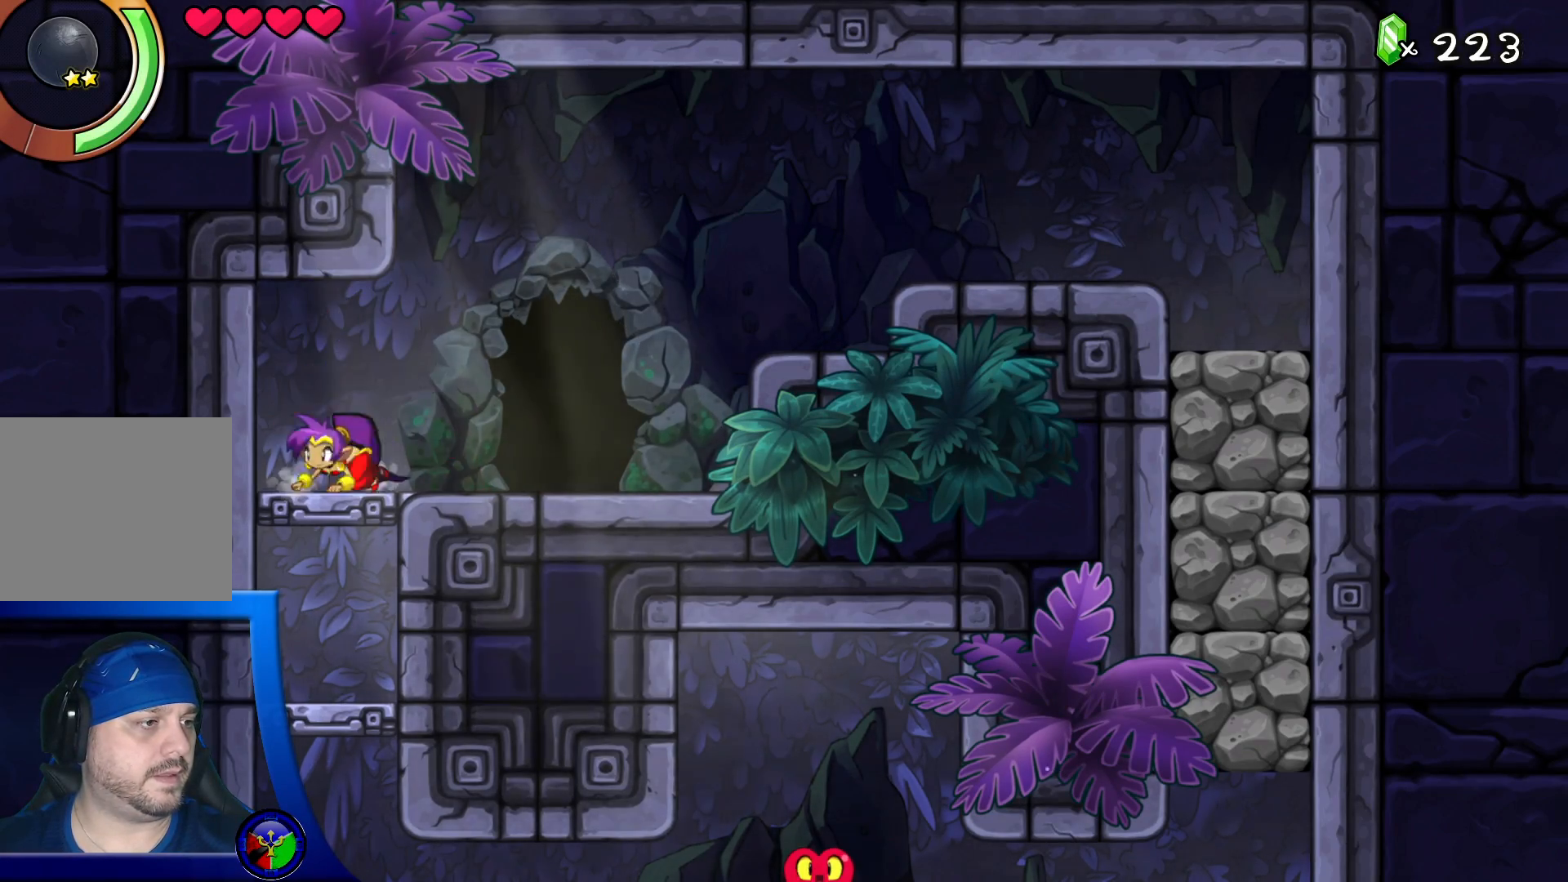
{"buttons": [], "left_stick": "right", "right_stick": "center", "events": [[17, "A", "up"]]}
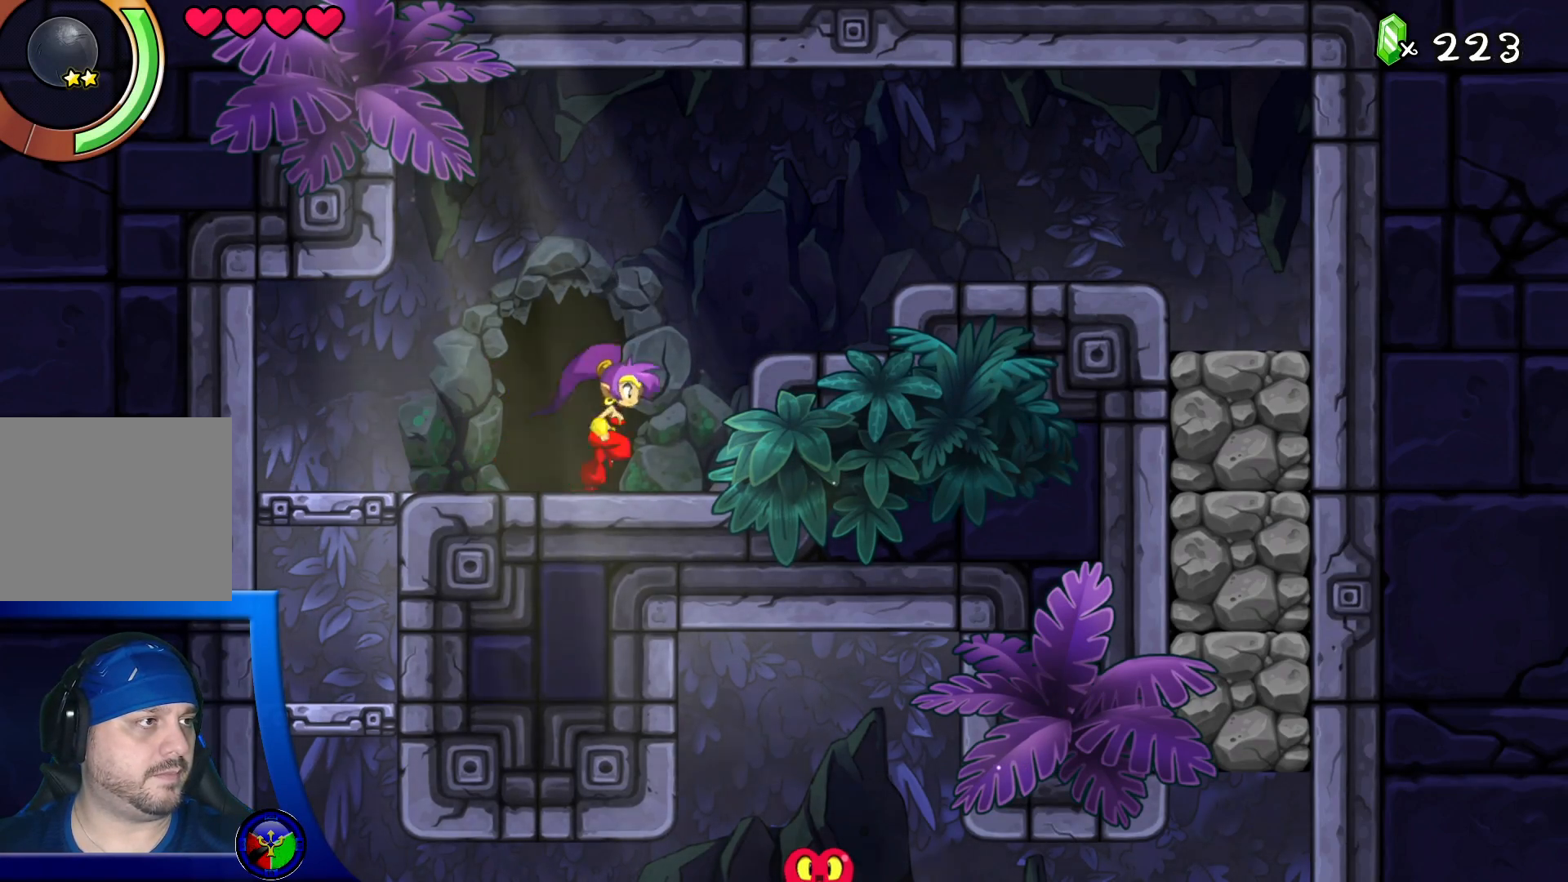
{"buttons": ["Y"], "left_stick": "center", "right_stick": "center", "events": [[233, "Y", "down"], [233, "left_stick", "center"]]}
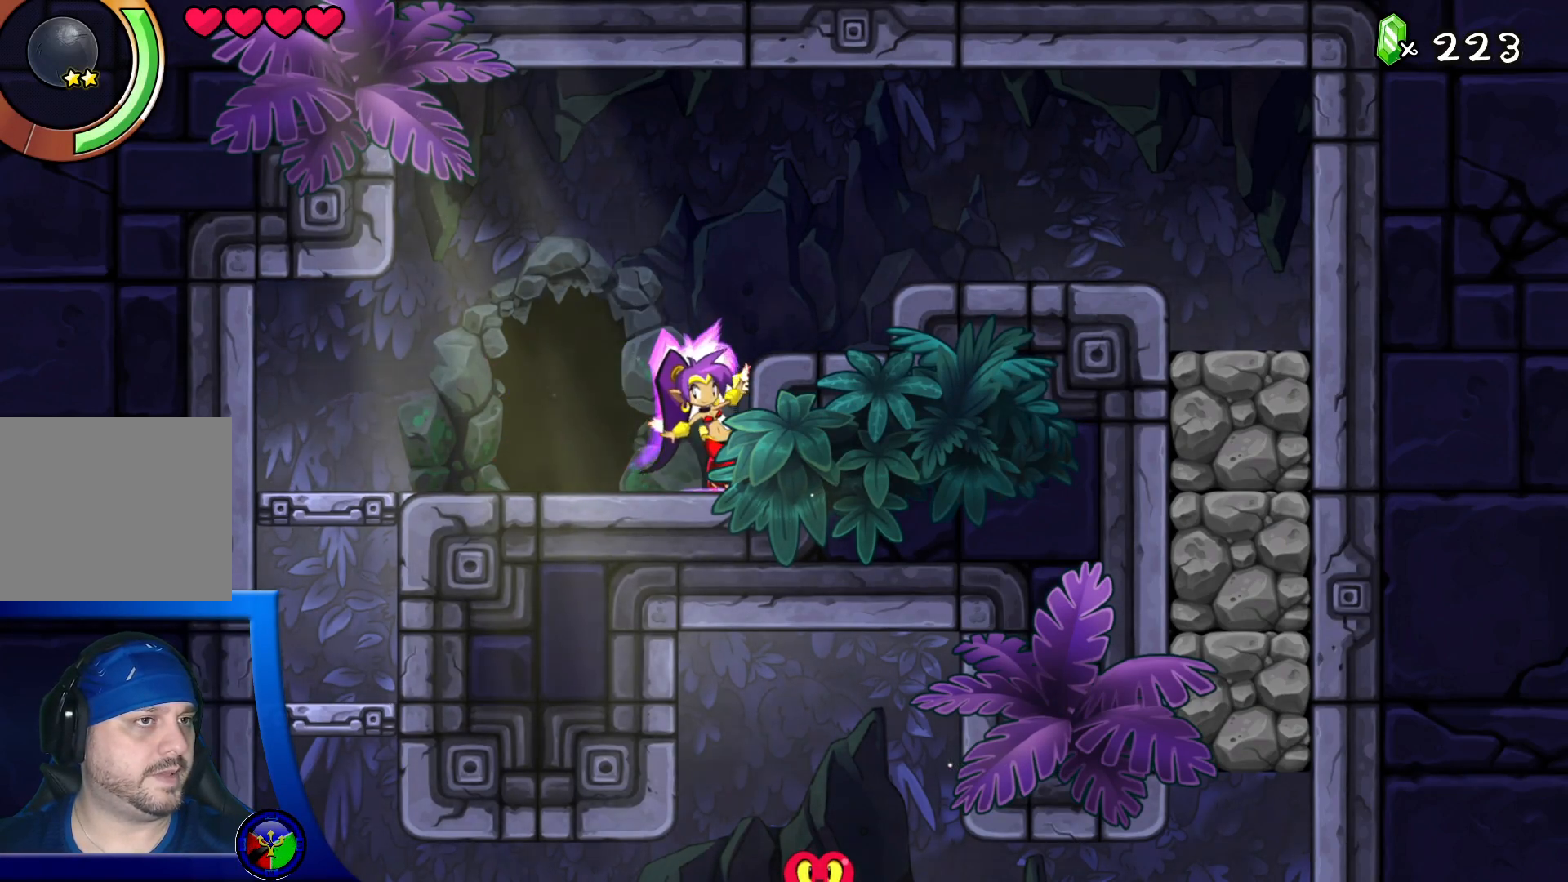
{"buttons": ["Y"], "left_stick": "center", "right_stick": "center", "events": []}
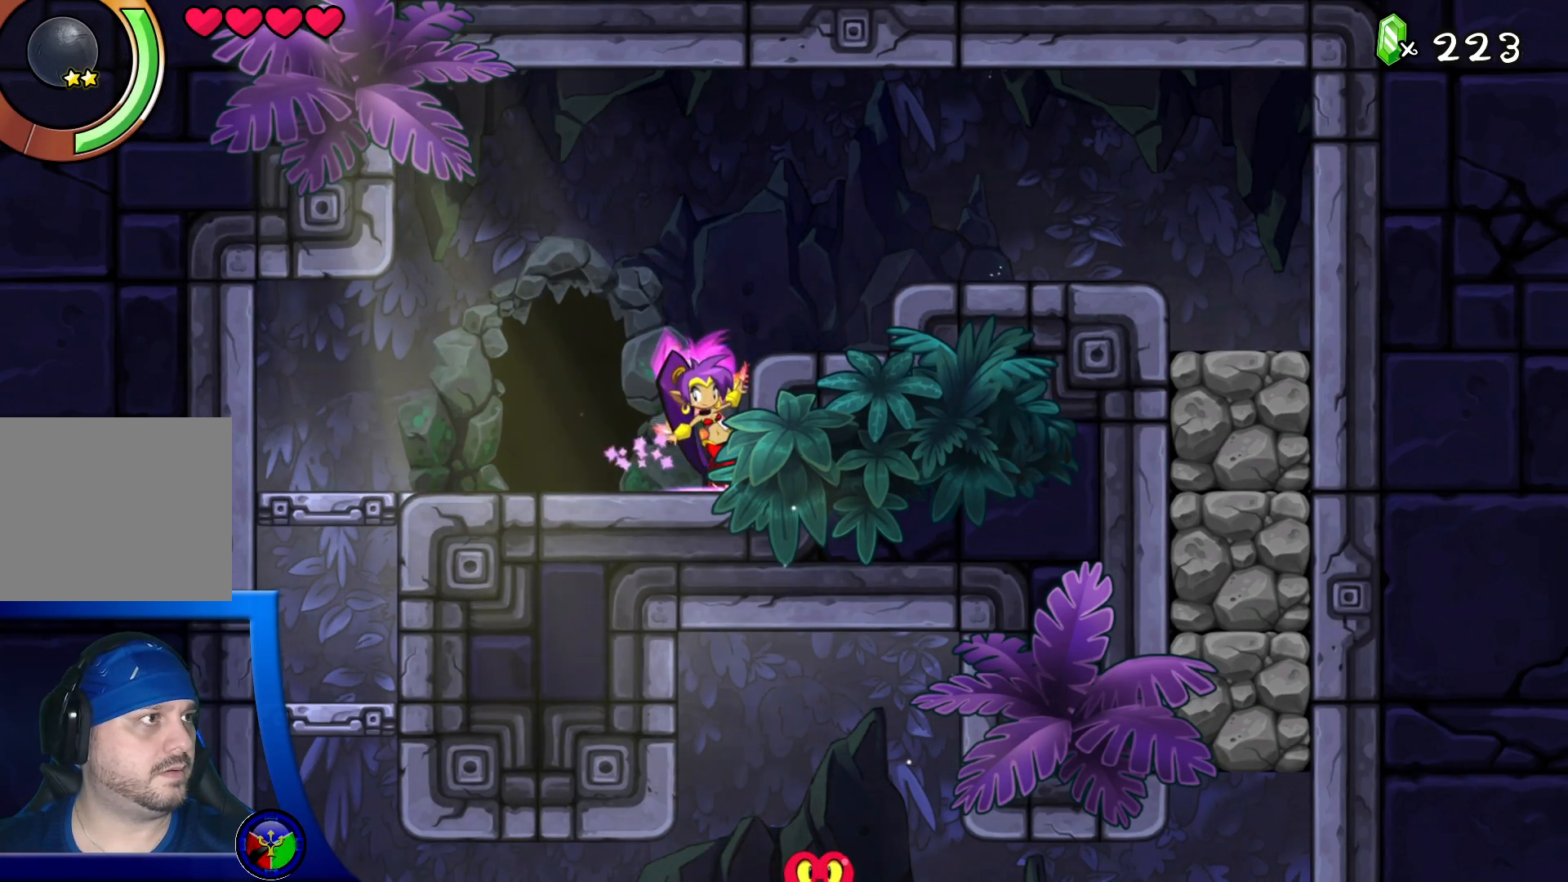
{"buttons": ["Y"], "left_stick": "center", "right_stick": "center", "events": []}
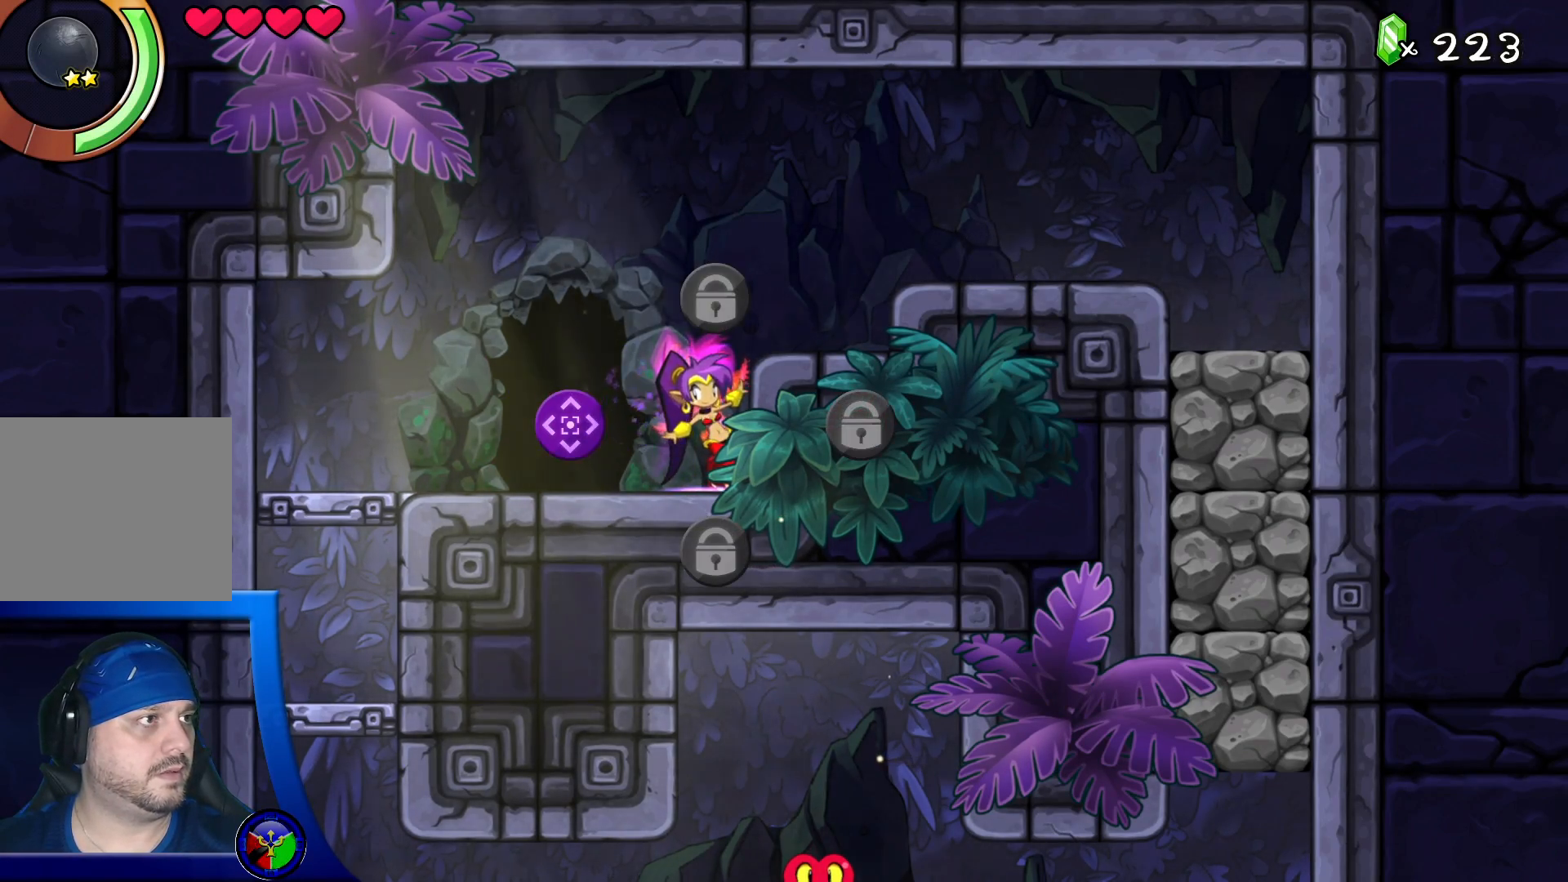
{"buttons": ["Y"], "left_stick": "center", "right_stick": "center", "events": [[17, "DPAD_LEFT", "down"], [150, "DPAD_LEFT", "up"], [167, "DPAD_LEFT", "down"], [183, "DPAD_LEFT", "up"]]}
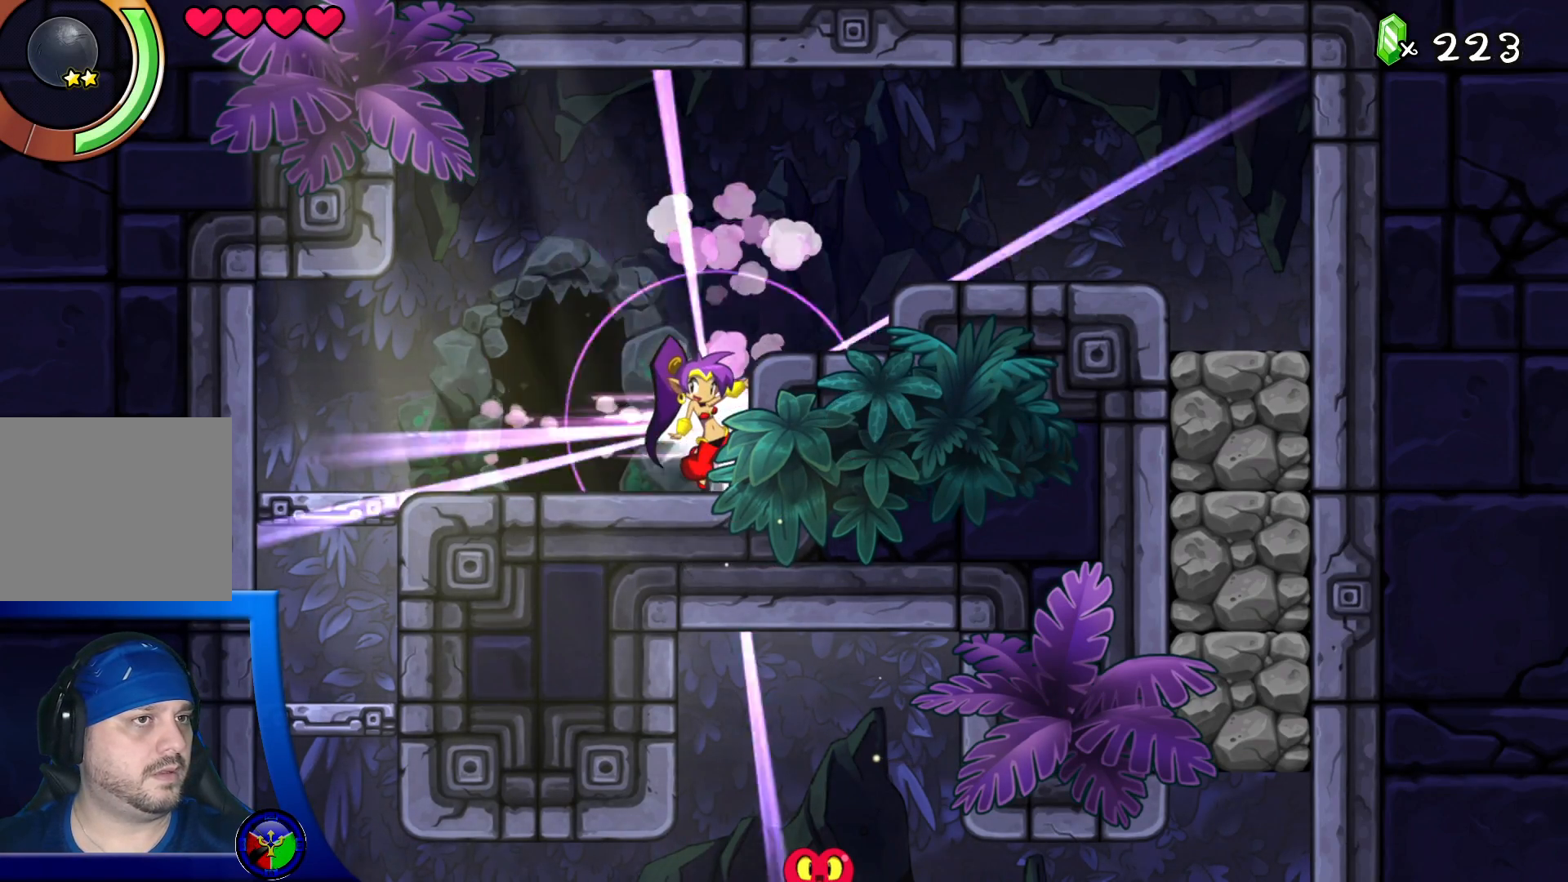
{"buttons": [], "left_stick": "center", "right_stick": "center", "events": [[67, "Y", "up"]]}
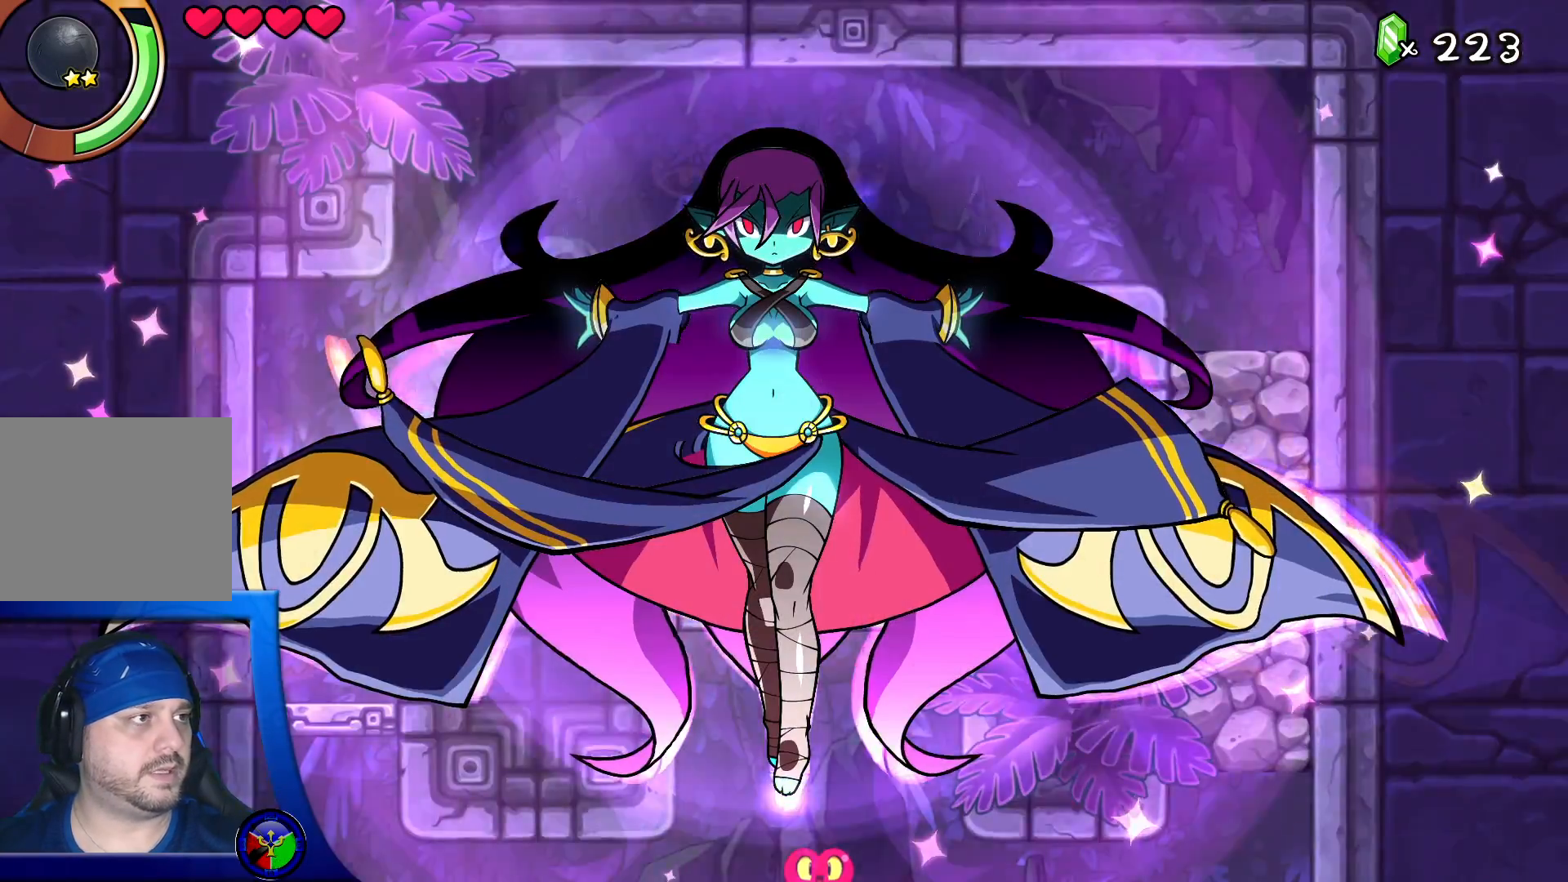
{"buttons": [], "left_stick": "center", "right_stick": "center", "events": []}
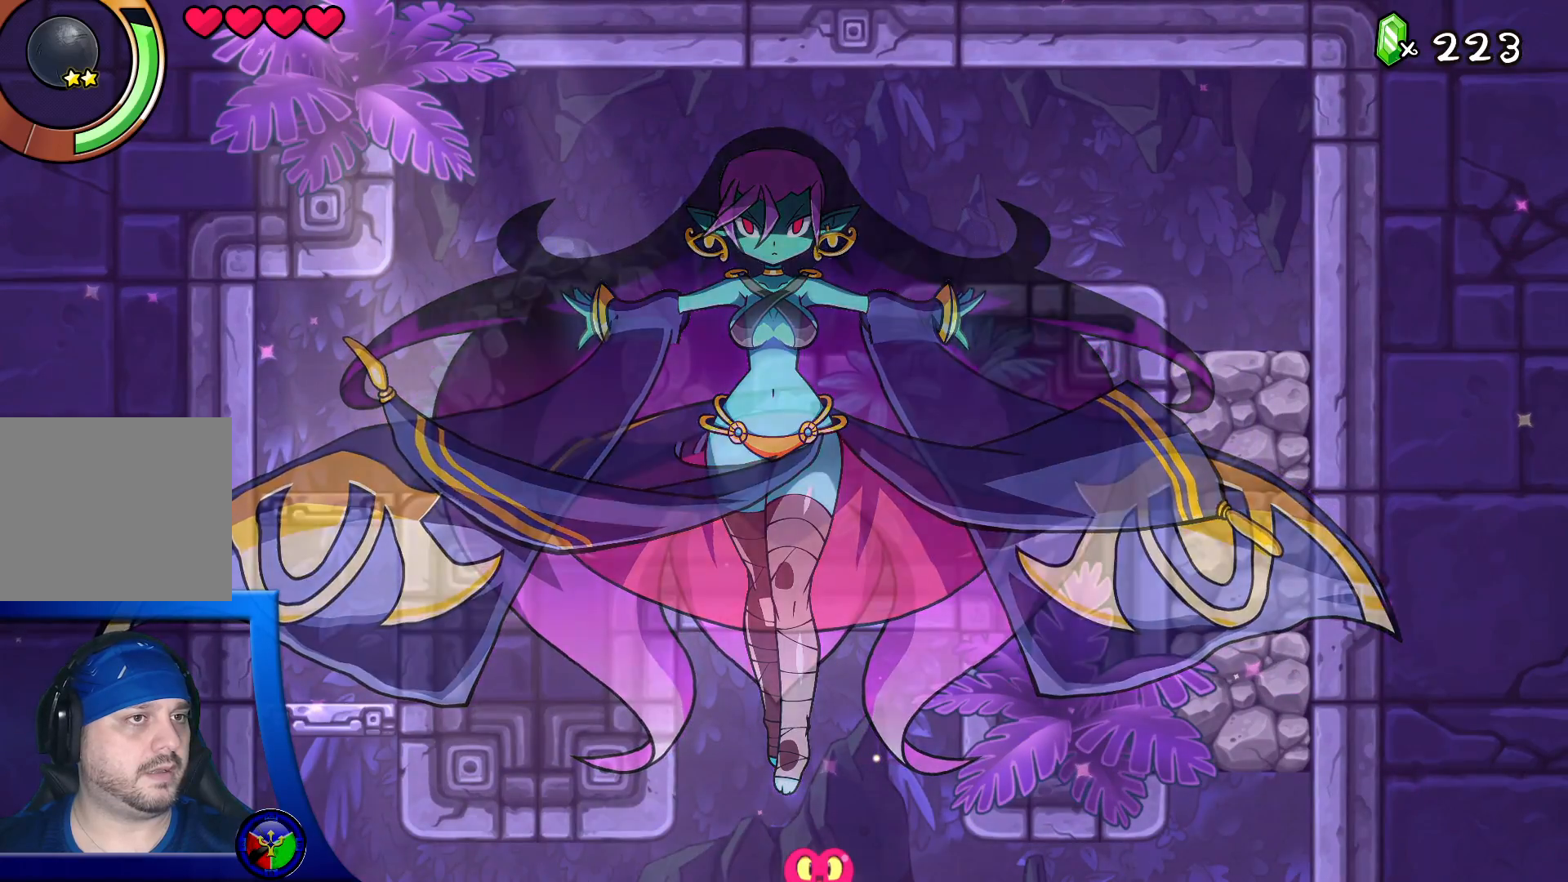
{"buttons": [], "left_stick": "left", "right_stick": "center", "events": [[467, "left_stick", "left"]]}
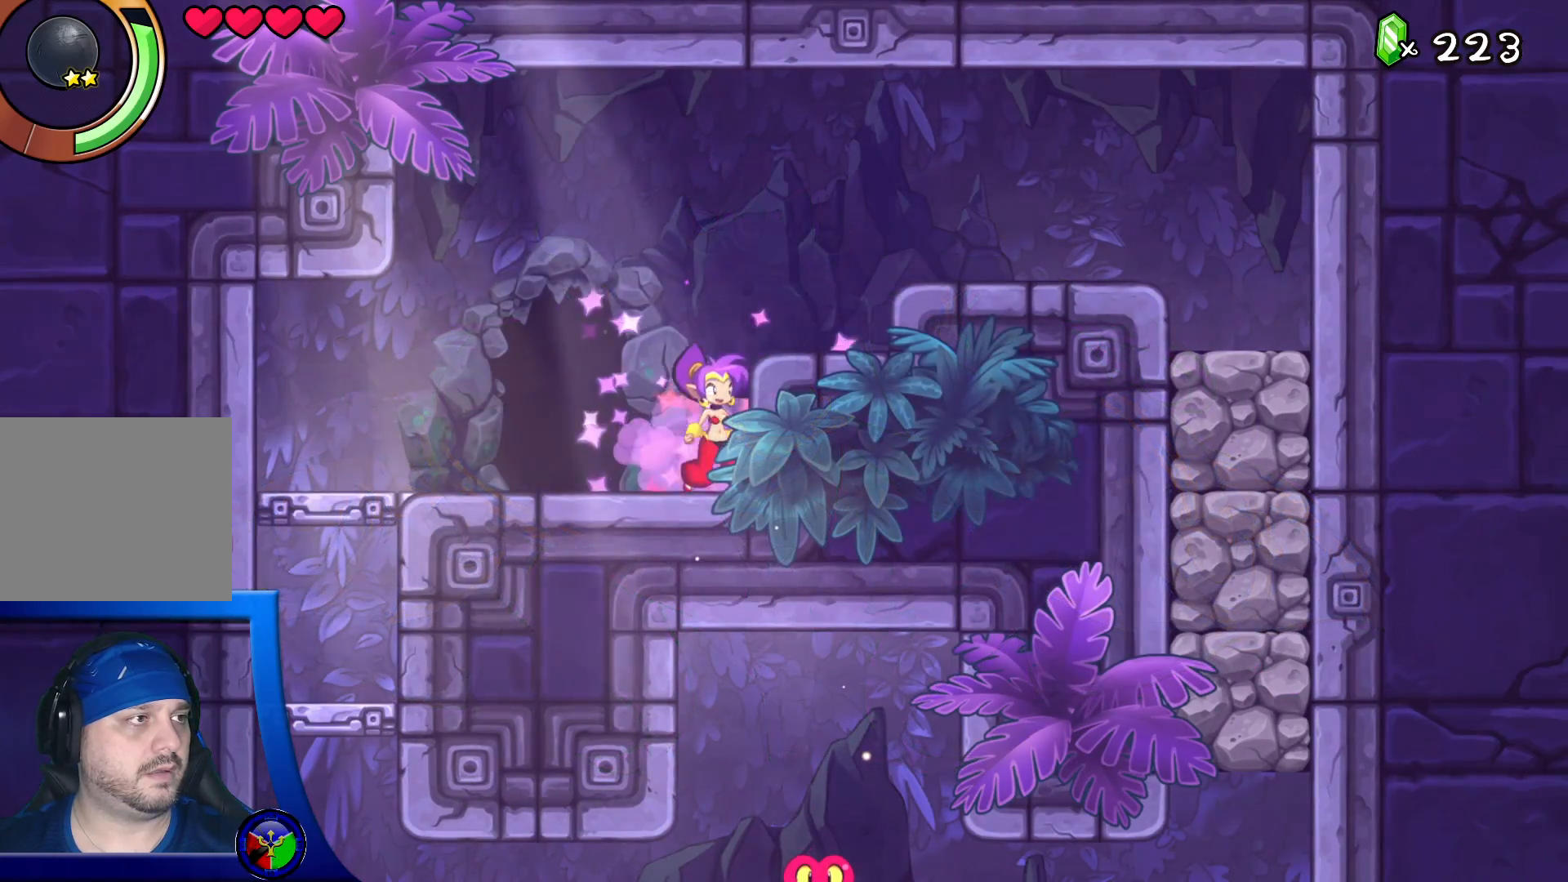
{"buttons": [], "left_stick": "center", "right_stick": "center", "events": [[200, "left_stick", "center"]]}
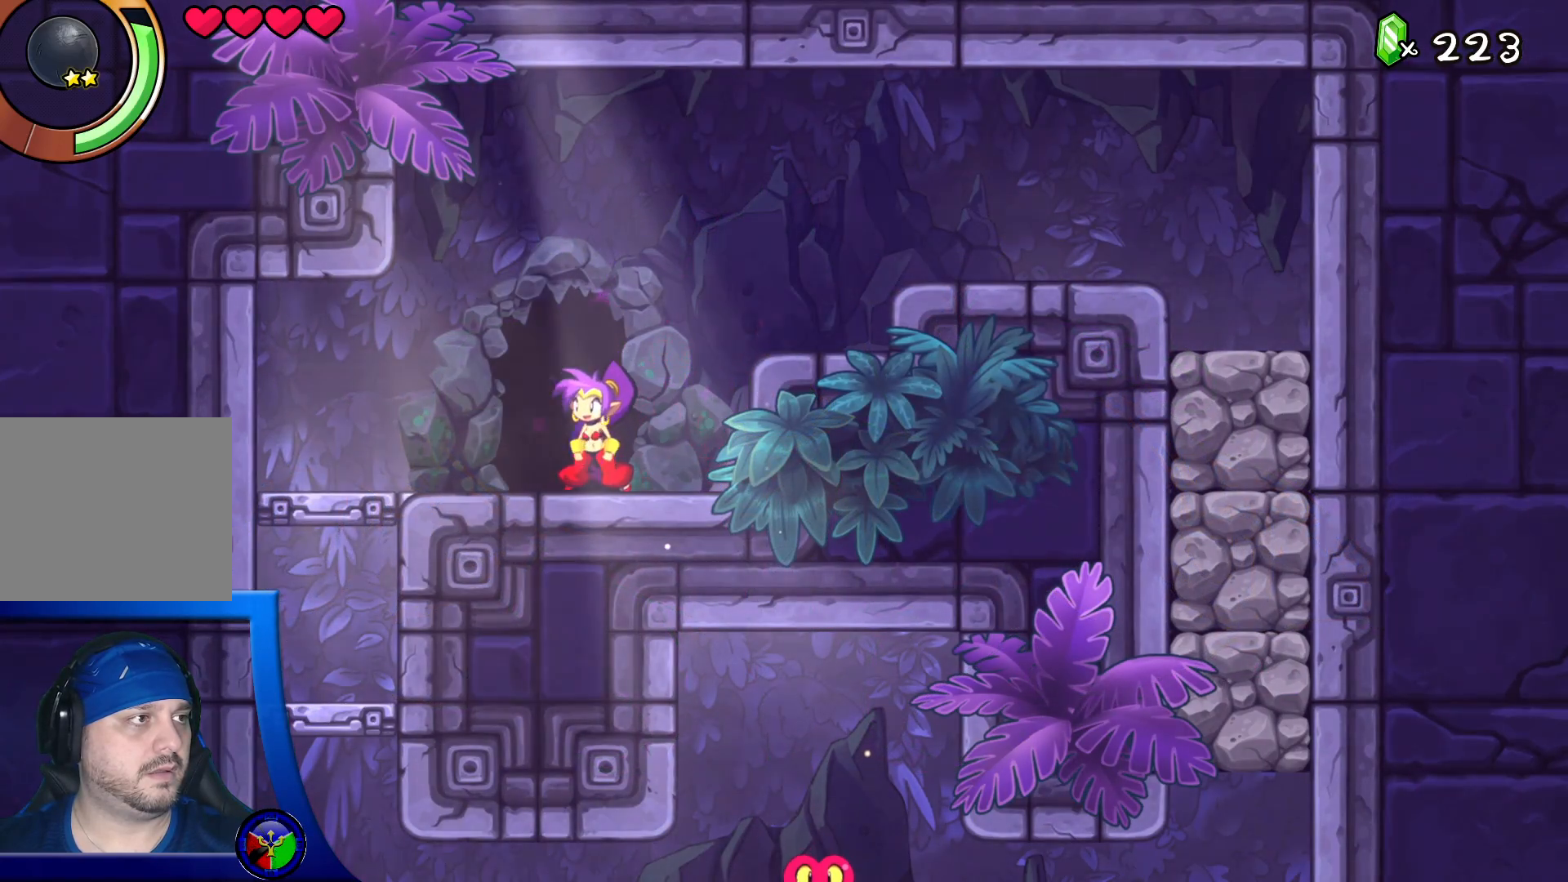
{"buttons": ["DPAD_UP"], "left_stick": "center", "right_stick": "center", "events": [[417, "DPAD_UP", "down"]]}
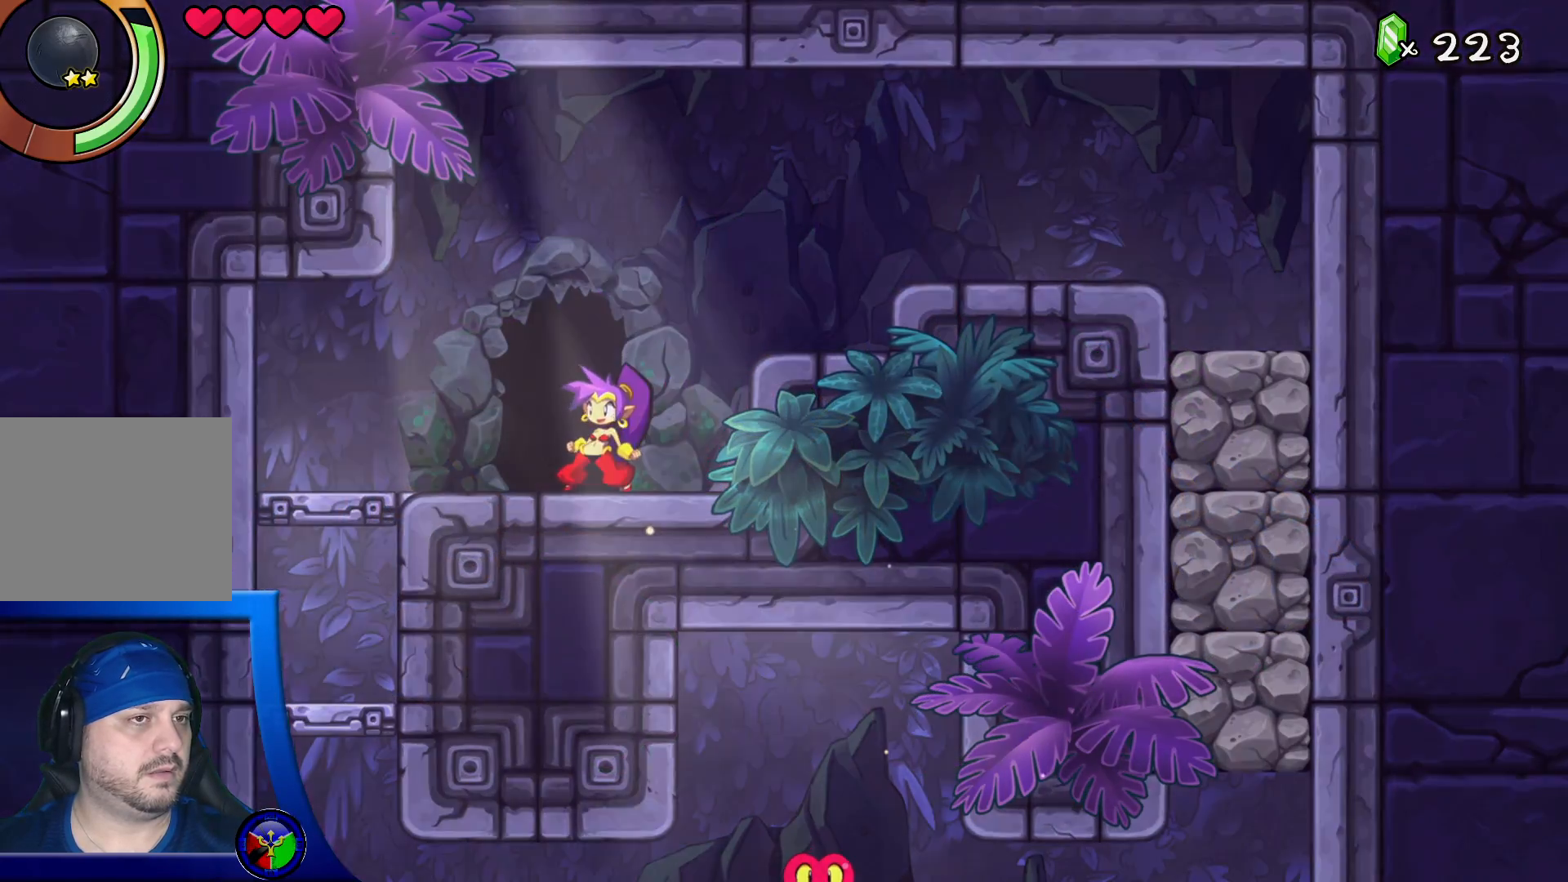
{"buttons": [], "left_stick": "center", "right_stick": "center", "events": [[117, "DPAD_UP", "up"]]}
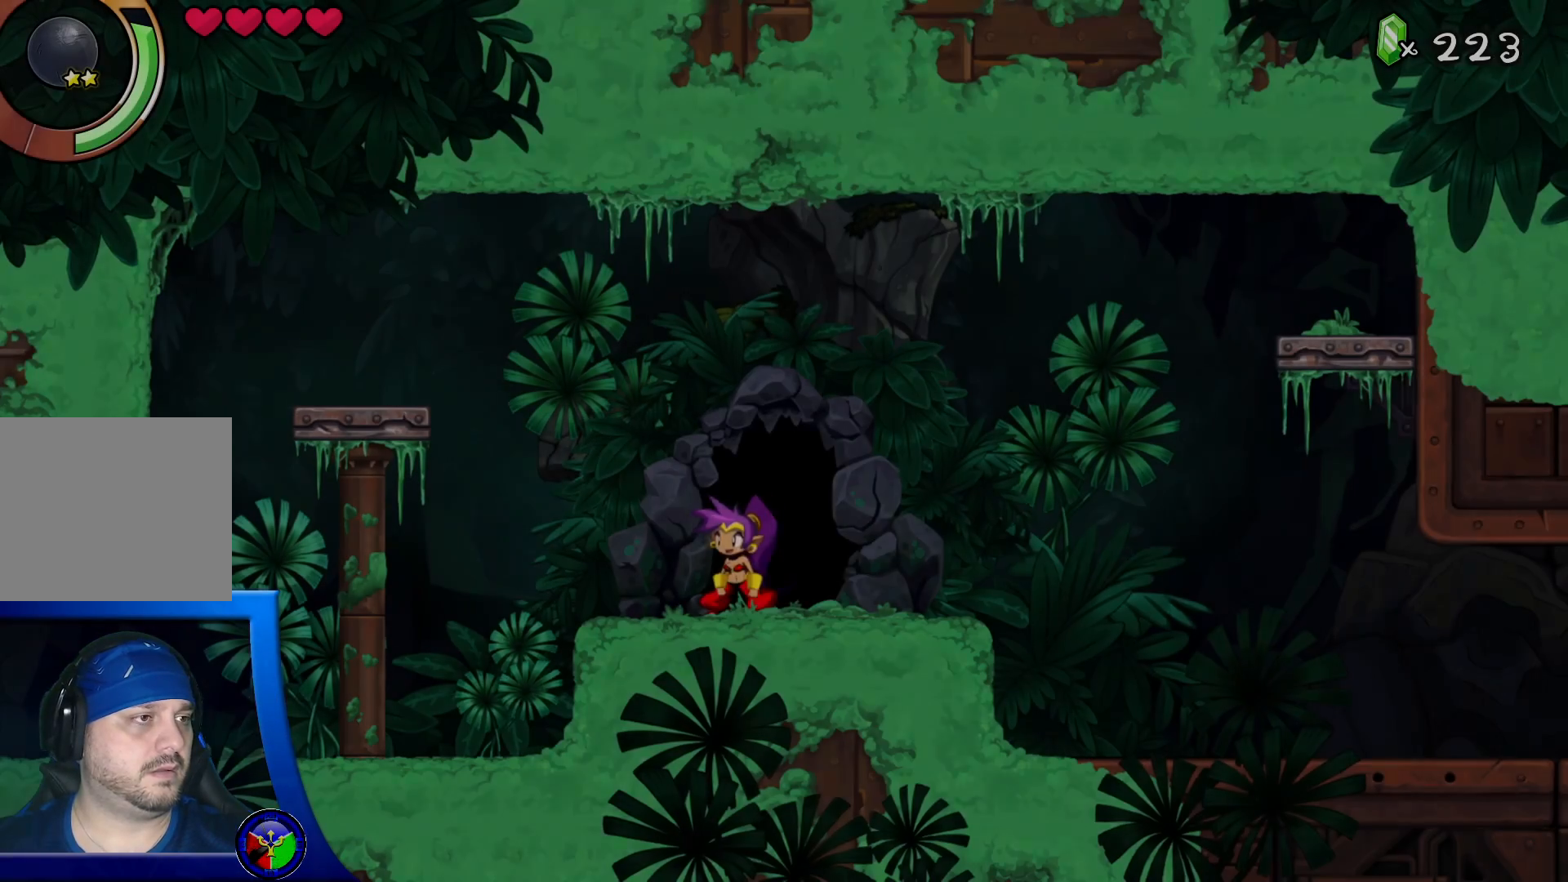
{"buttons": [], "left_stick": "right", "right_stick": "center", "events": [[283, "left_stick", "right"]]}
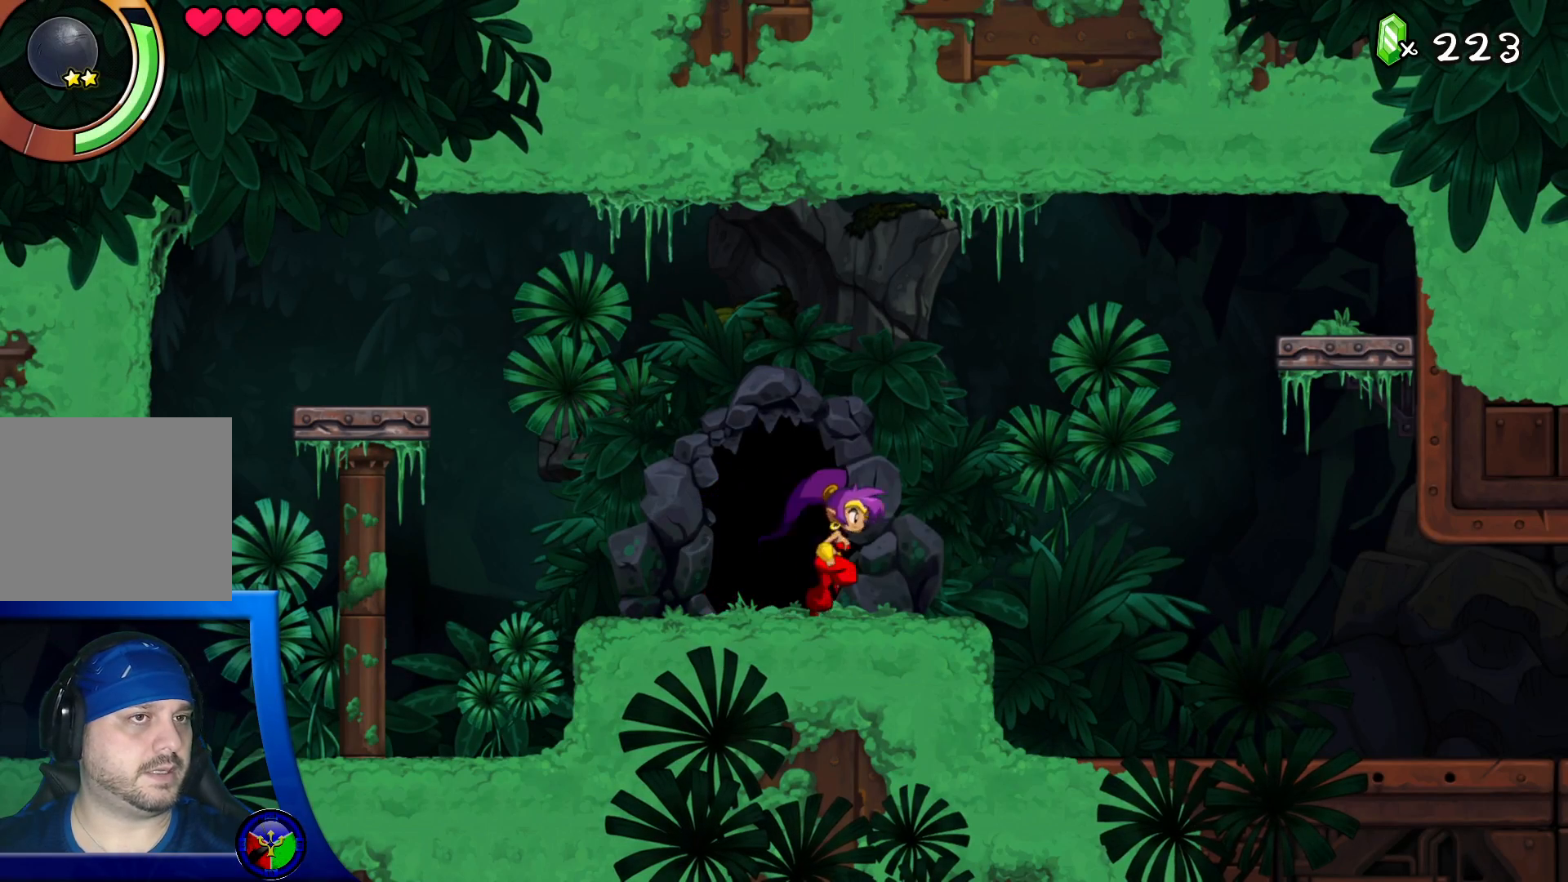
{"buttons": [], "left_stick": "right", "right_stick": "center", "events": []}
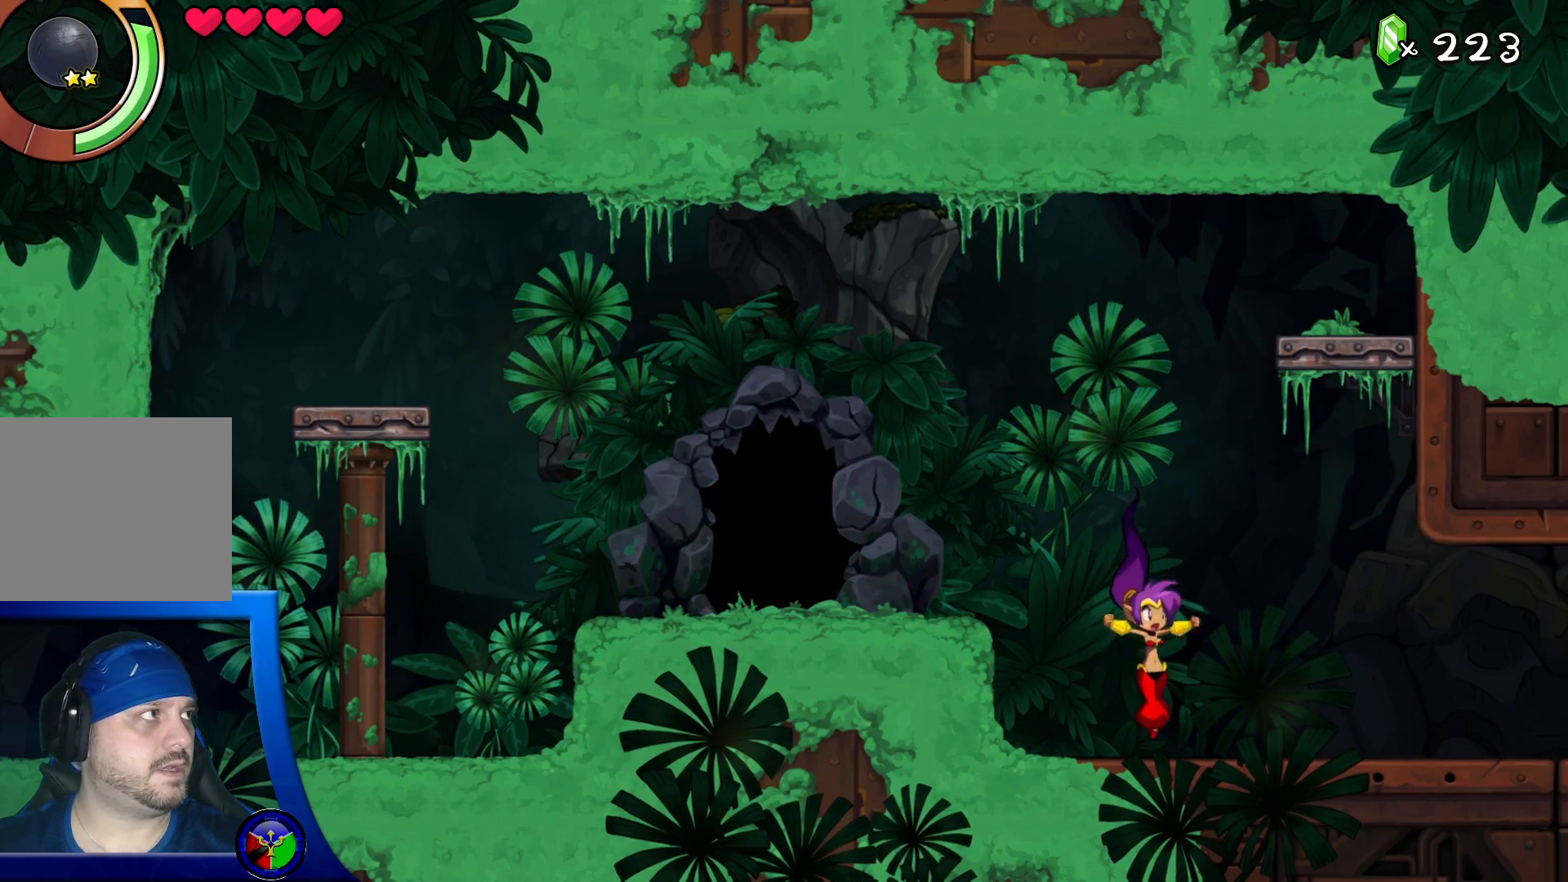
{"buttons": [], "left_stick": "right", "right_stick": "center", "events": [[50, "R2", "down"], [300, "R2", "up"]]}
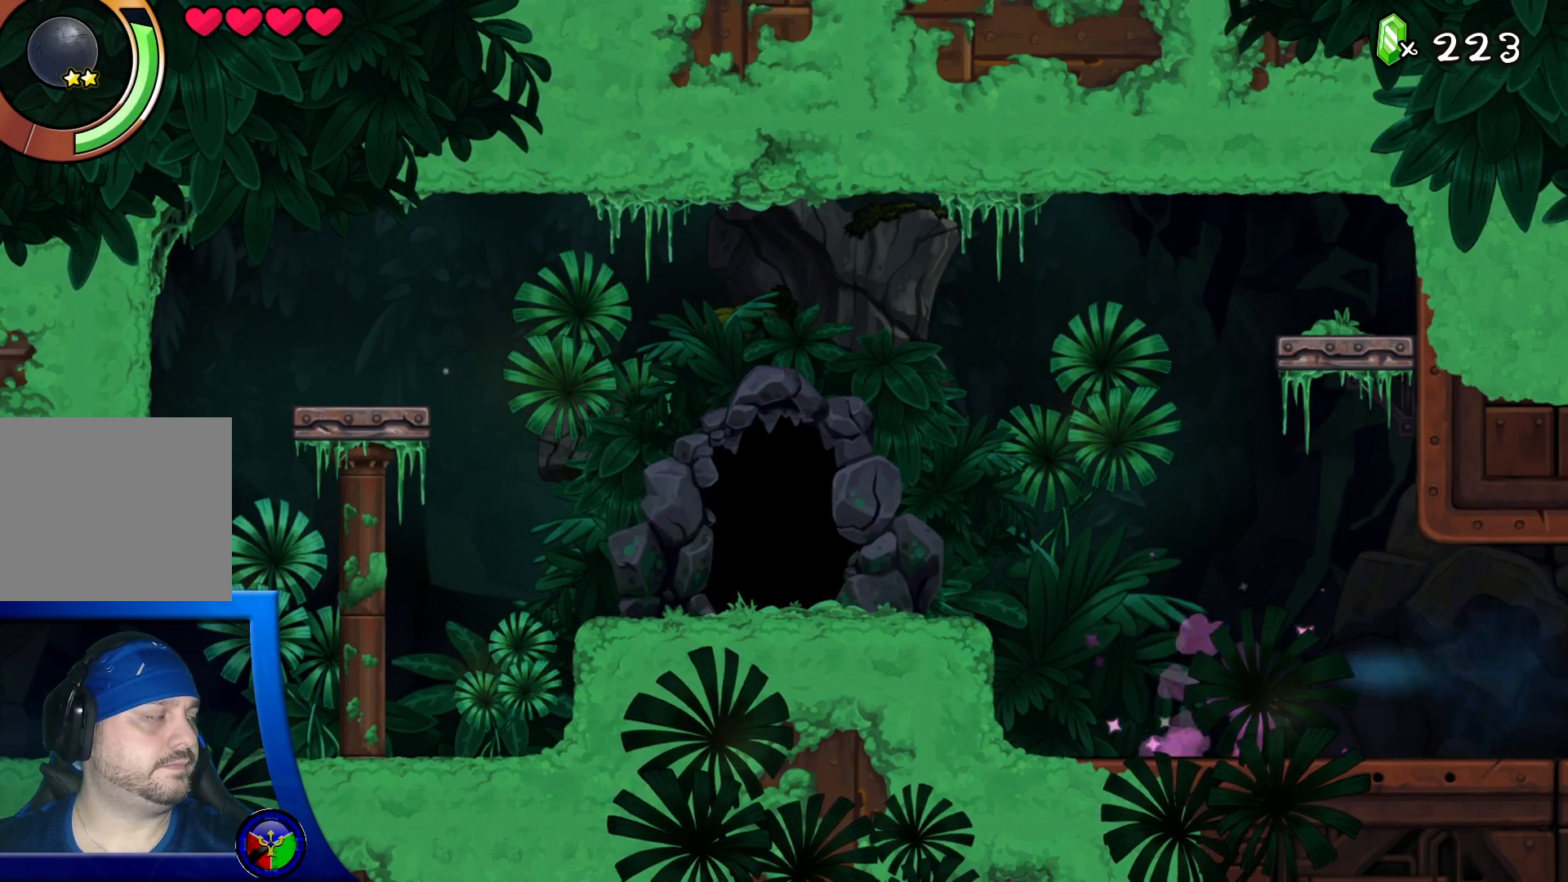
{"buttons": [], "left_stick": "center", "right_stick": "center", "events": [[467, "left_stick", "center"]]}